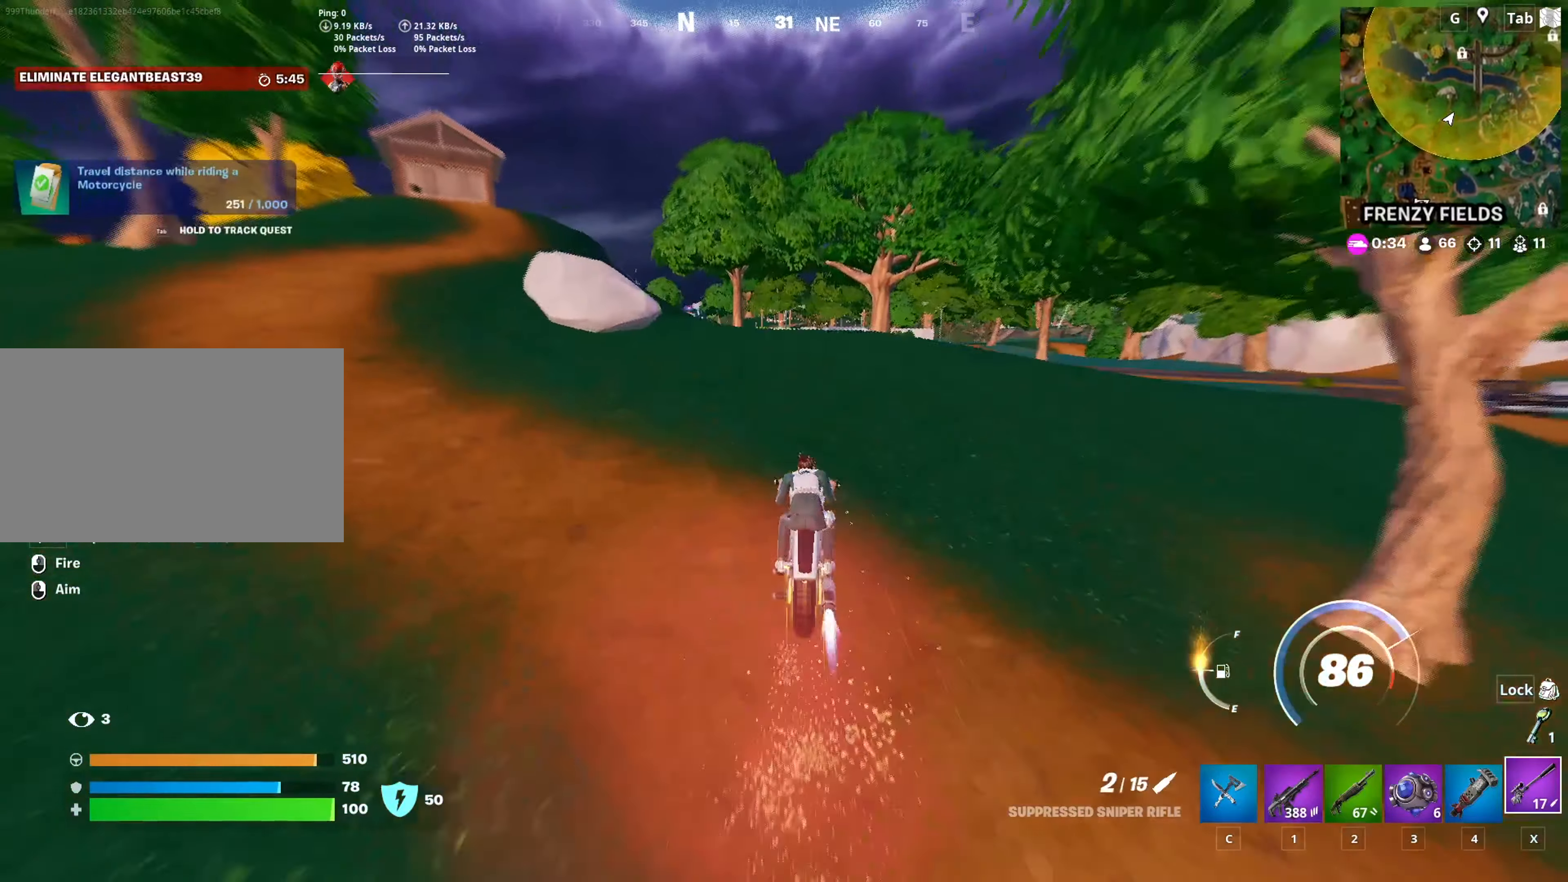
Gameplay with keyboard and mouse; each line is a JSON object with the keys and mouse buttons held at the frame after it. "events" lists presses ("down") and releases ("up") of "1", "2", "3", "4", "5", "a", "alt", "c", "caps_lock", "ctrl", "d", "e", "f", "g", "q", "r", "s", "shift", "space", "t", "tab", "v", "w", "x", "z", "mouse_left", "mouse_wheel" and "mouse_right" between this image and that frame as [ms after this image, input, new state], when the widget could be followed in between. "mouse_left", "mouse_wheel", "mouse_right" = the "left", "wheel", "right" buttons of the "mouse" list. No other keys are recorded. "wheel" means that the mouse wheel is clicked or scrolled. "mouse_move" is the direction in which the mouse moves at that frame (one of eight, or "still"), when it could be read.
{"keys": ["shift", "w"], "mouse": [], "mouse_move": "still", "events": []}
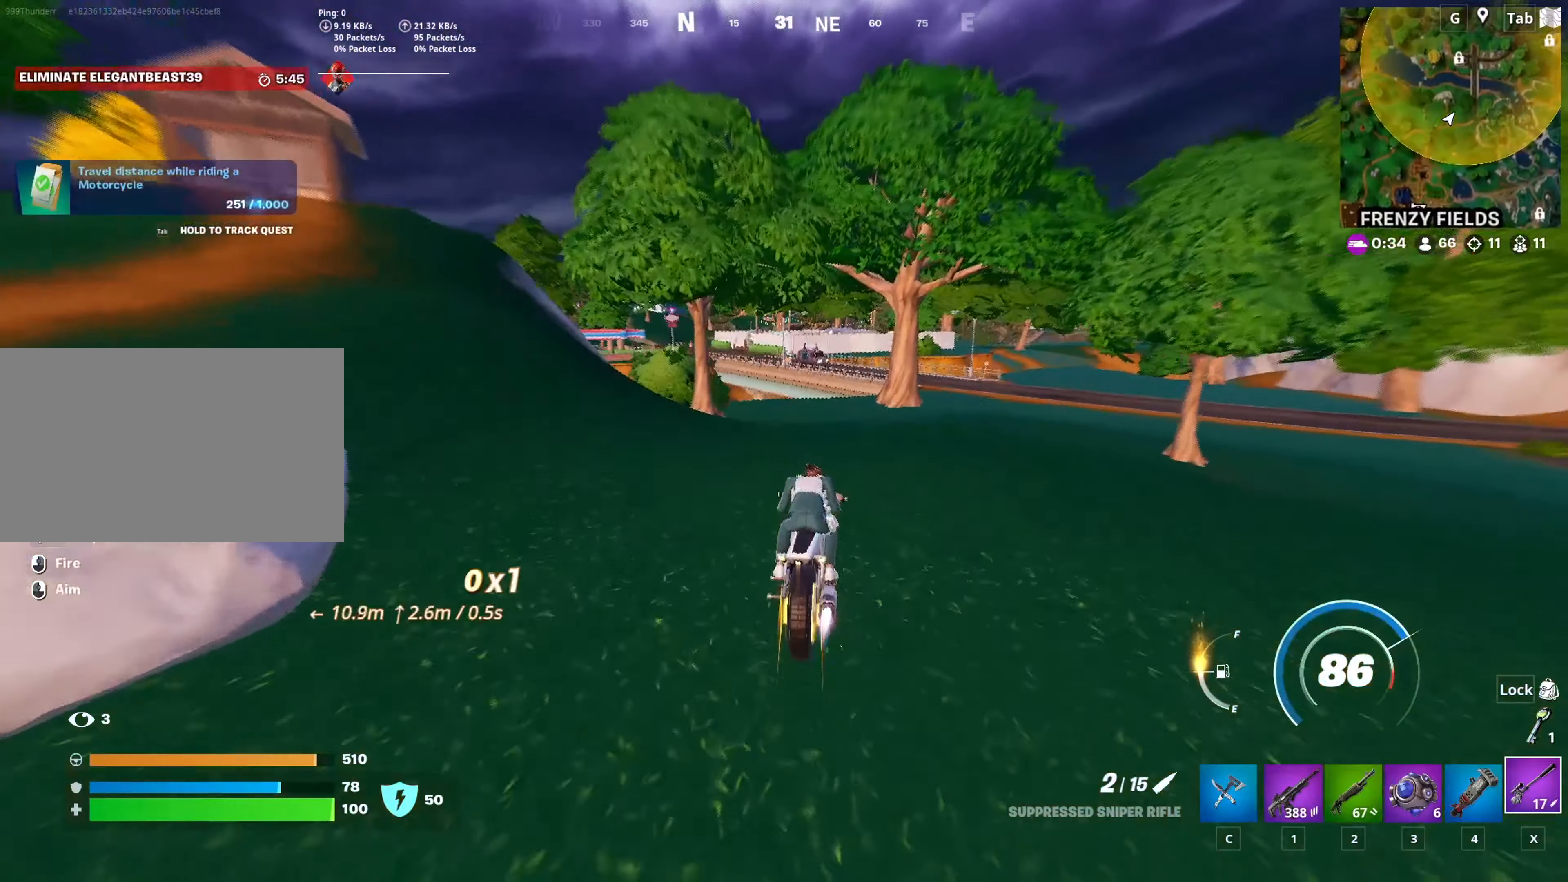
{"keys": ["w"], "mouse": [], "mouse_move": "right", "events": [[83, "d", "down"], [83, "w", "up"], [133, "shift", "up"], [267, "d", "up"], [317, "w", "down"]]}
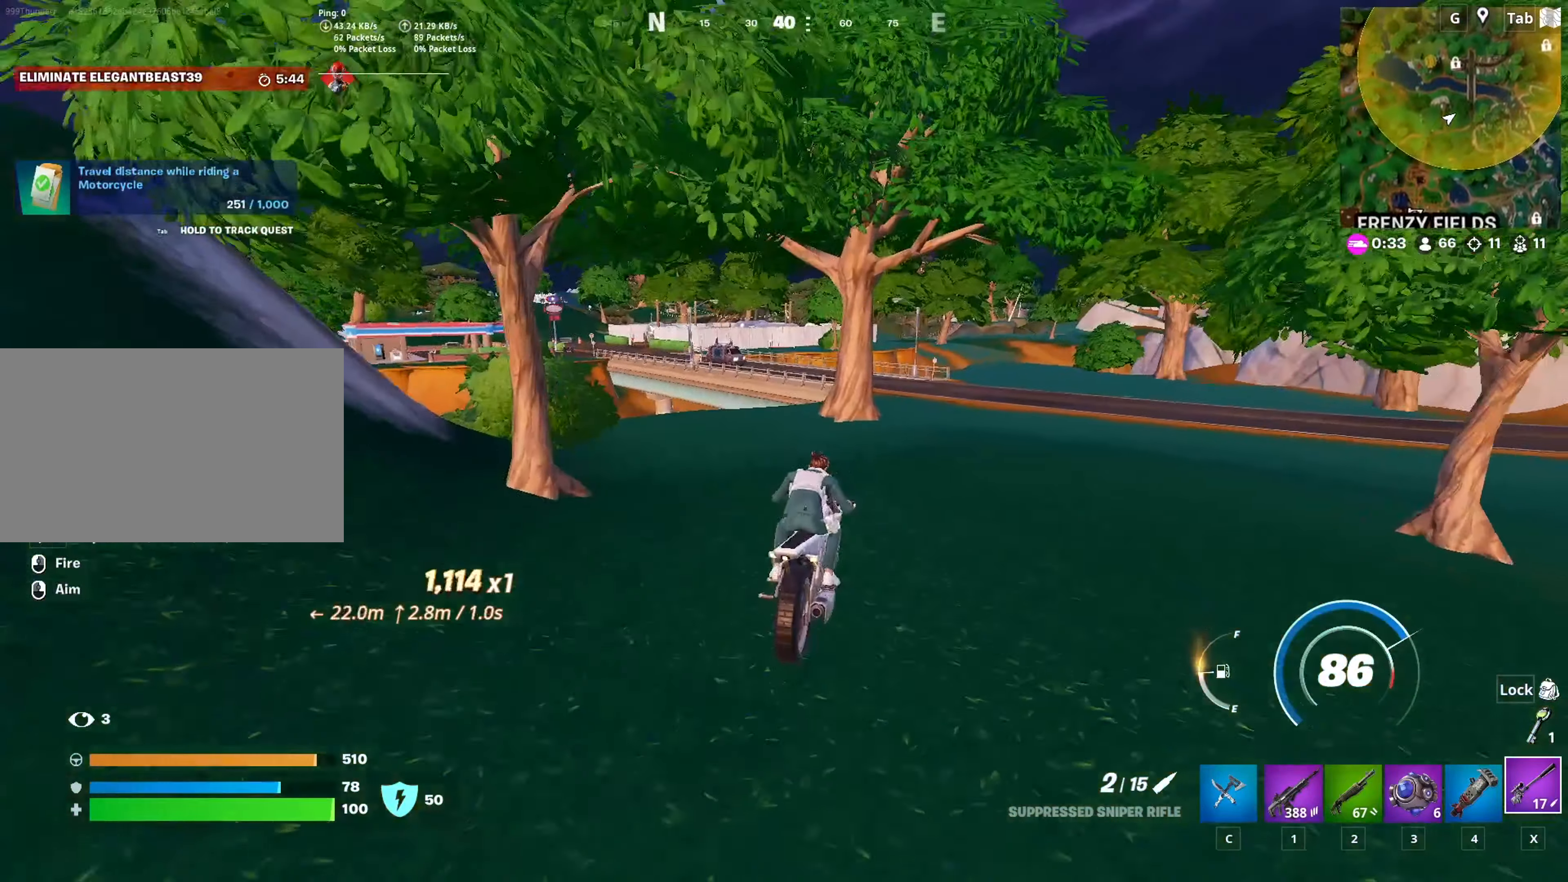
{"keys": ["d", "w"], "mouse": [], "mouse_move": "still", "events": [[384, "d", "down"]]}
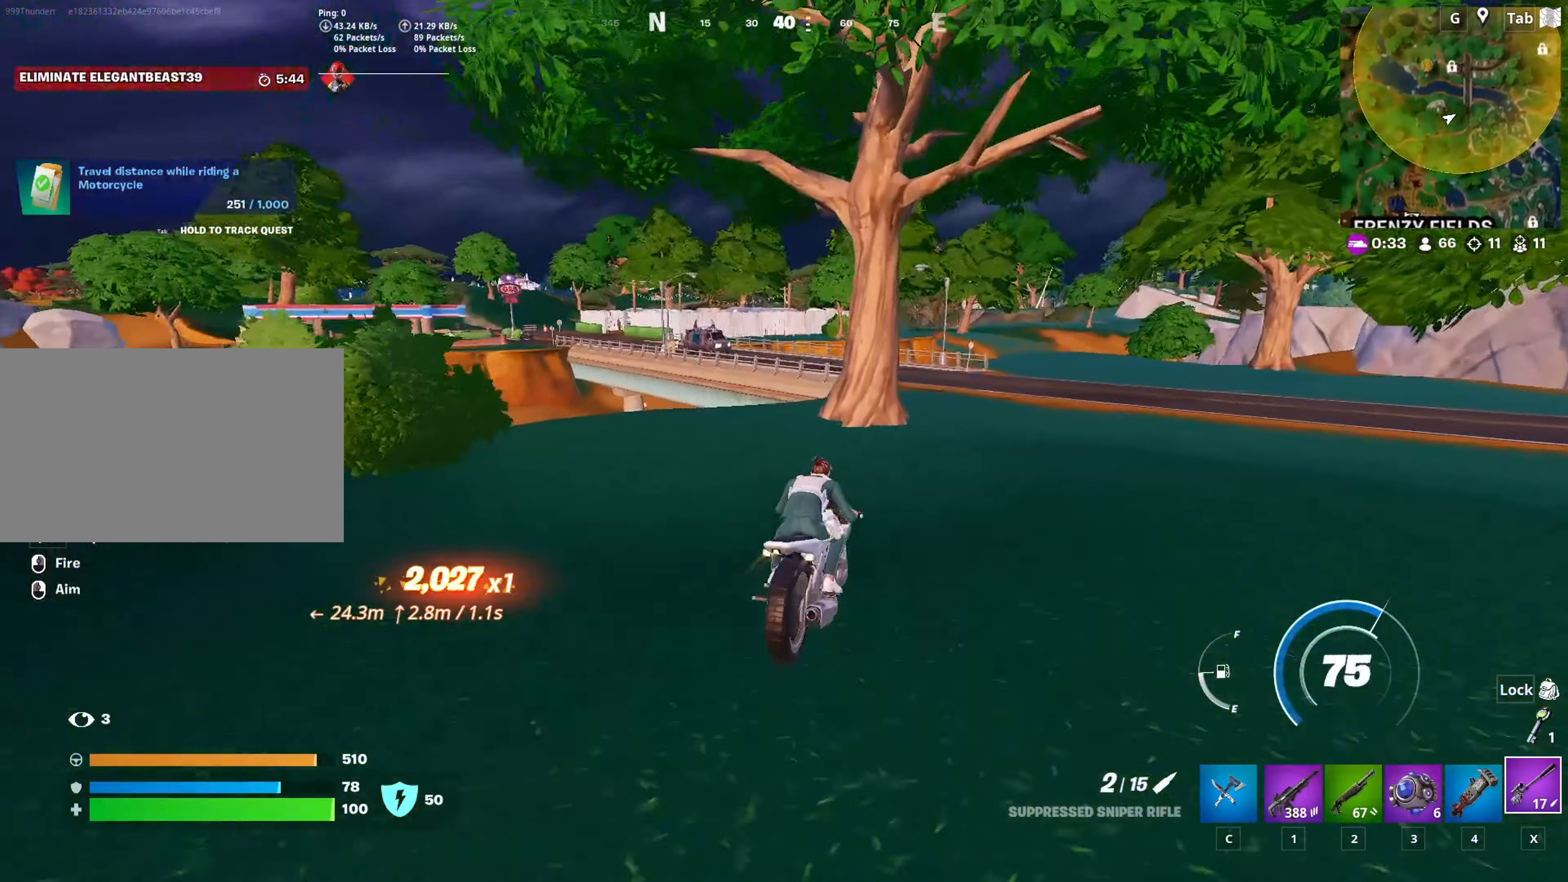
{"keys": ["w"], "mouse": [], "mouse_move": "still", "events": [[250, "d", "up"]]}
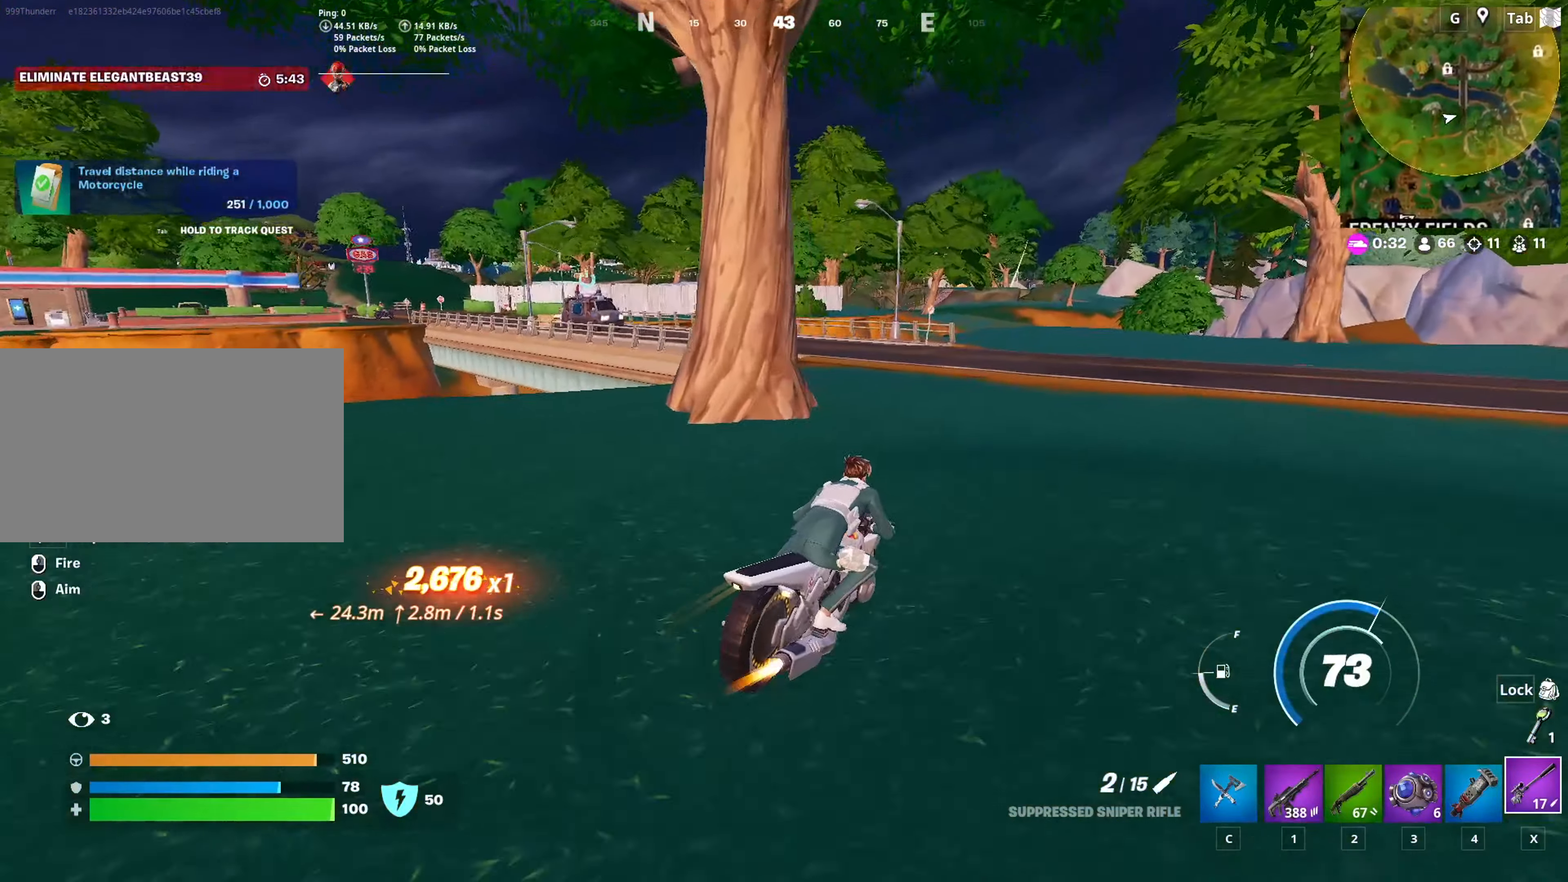
{"keys": ["w"], "mouse": [], "mouse_move": "left", "events": [[134, "a", "down"], [401, "a", "up"]]}
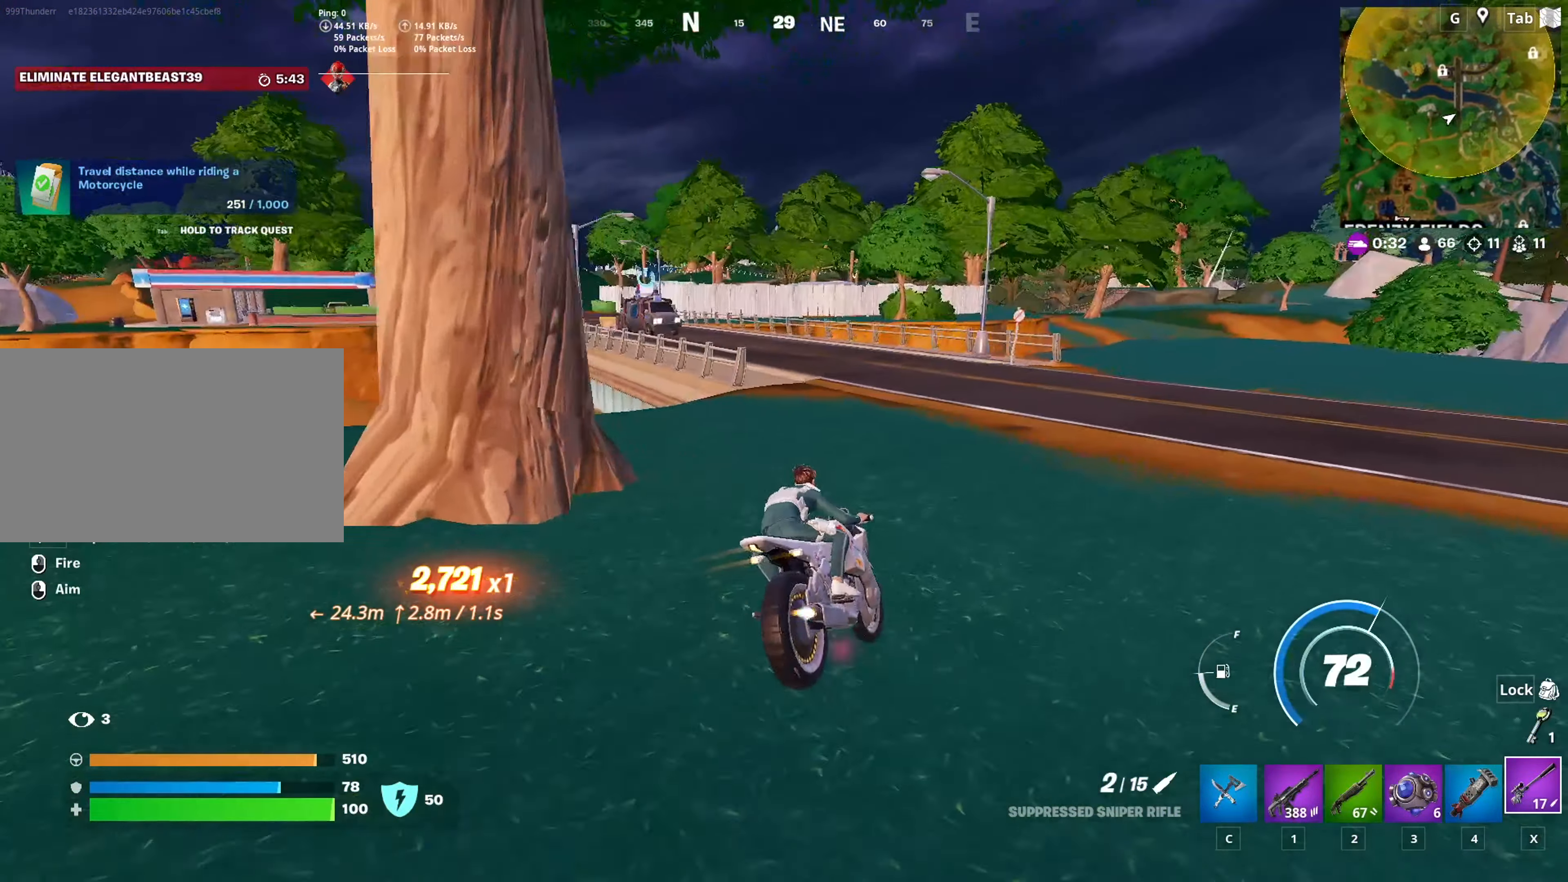
{"keys": ["w"], "mouse": [], "mouse_move": "left", "events": [[100, "a", "down"], [333, "a", "up"]]}
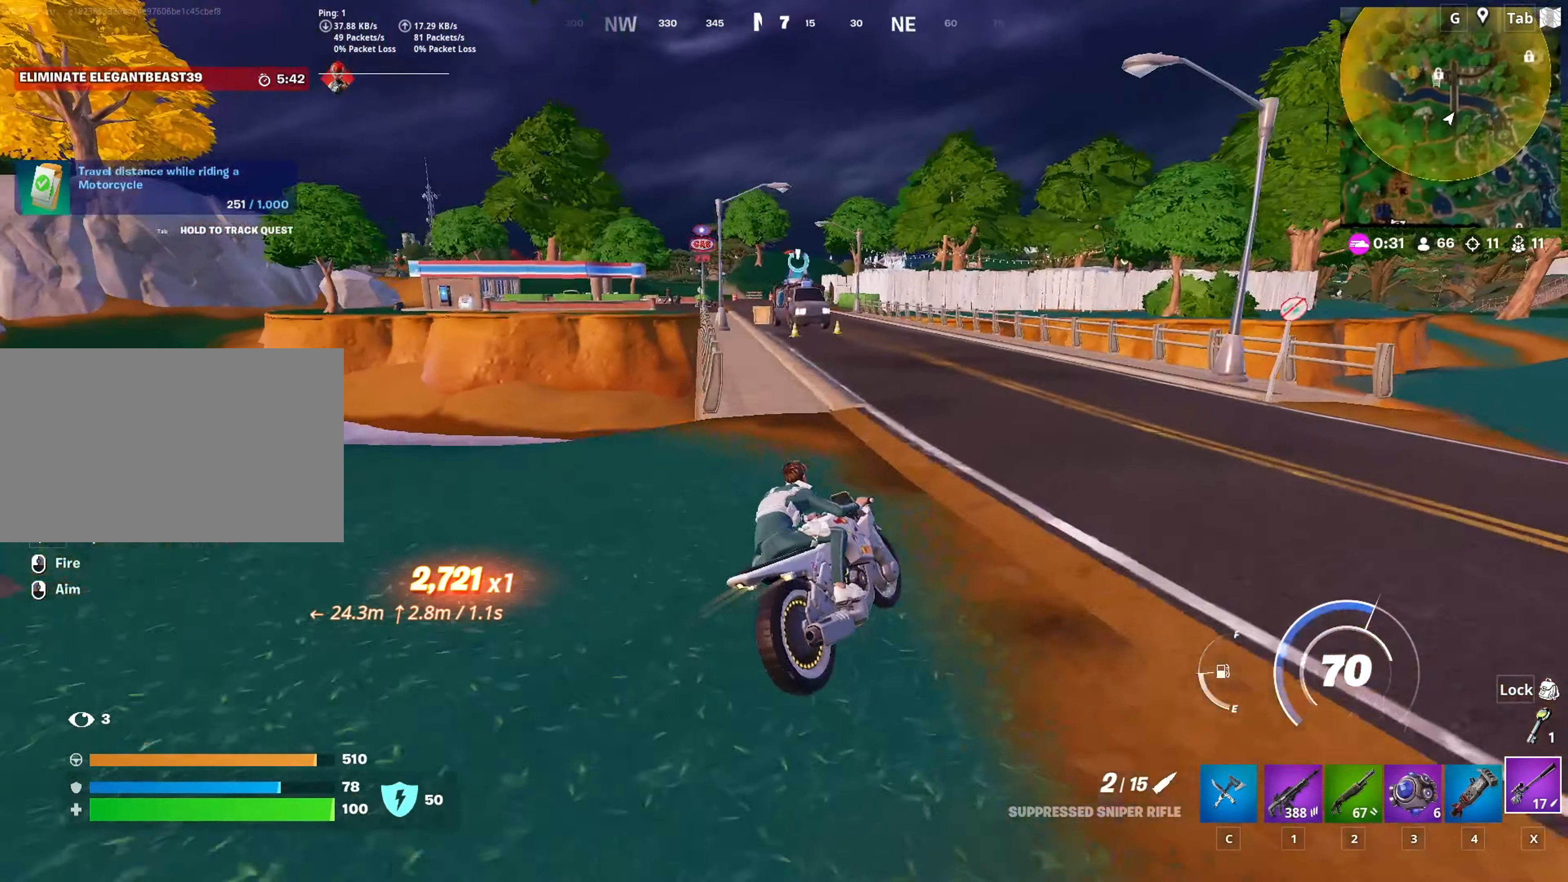
{"keys": ["a", "w"], "mouse": [], "mouse_move": "still", "events": [[200, "a", "down"], [401, "a", "up"], [484, "a", "down"]]}
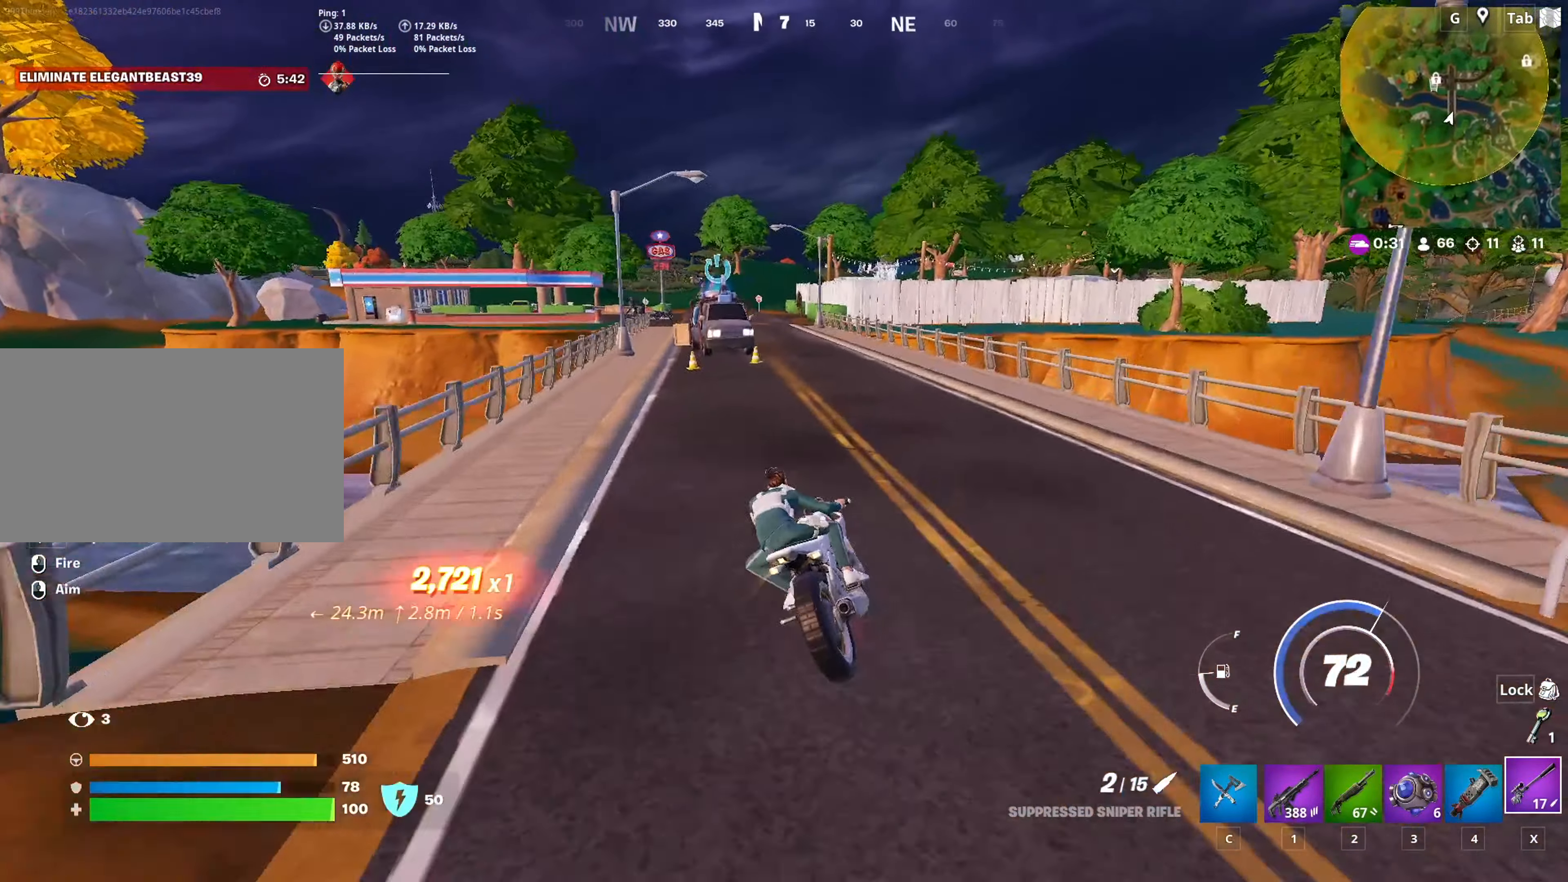
{"keys": ["w"], "mouse": [], "mouse_move": "still", "events": [[167, "a", "up"], [317, "d", "down"], [450, "d", "up"]]}
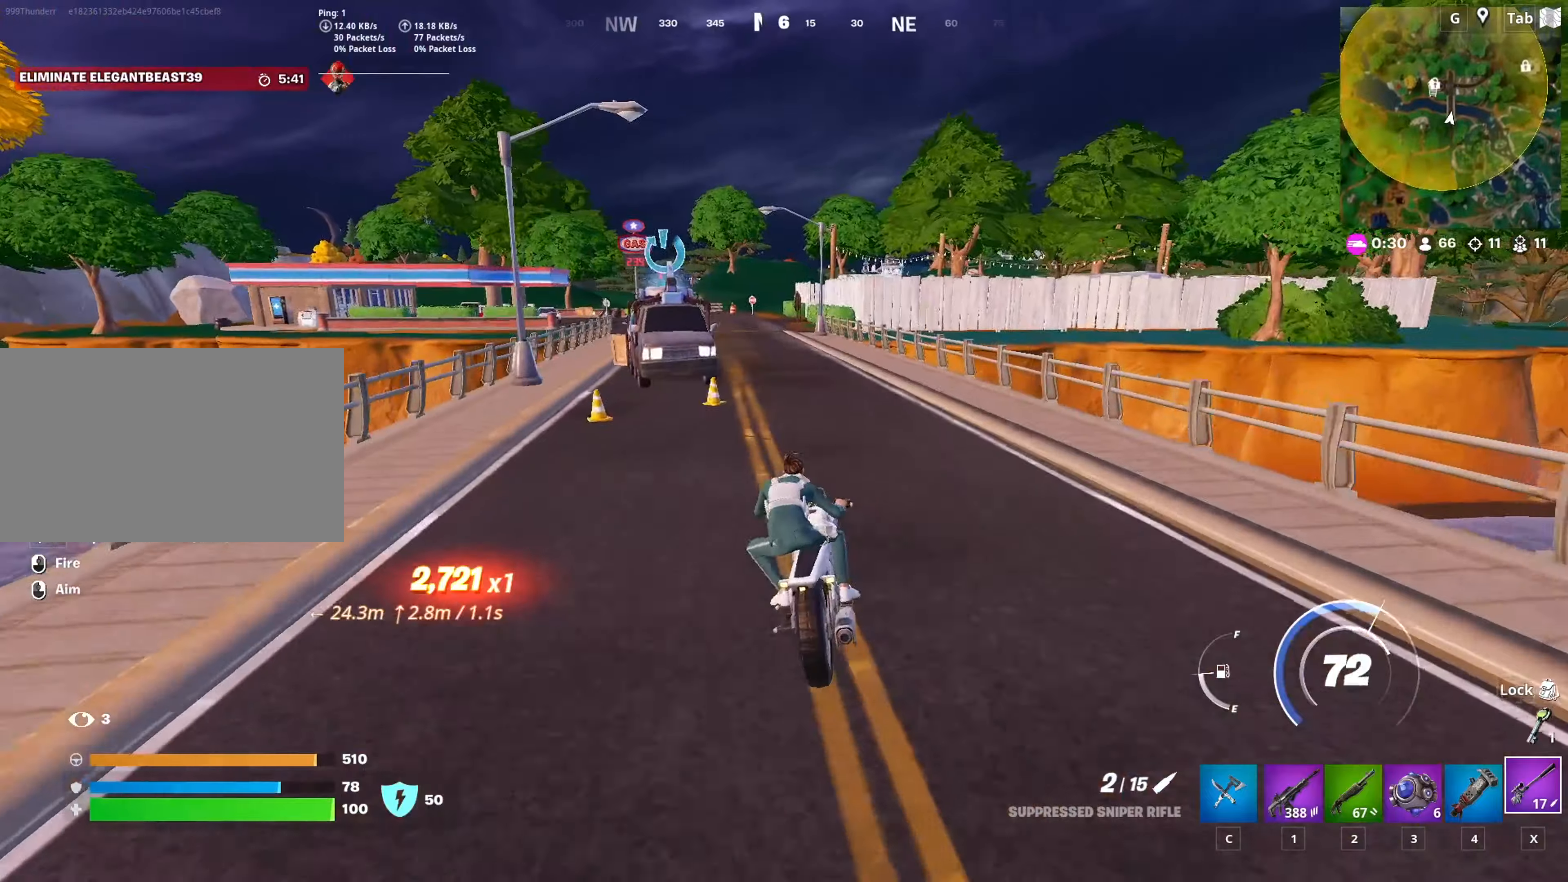
{"keys": ["w"], "mouse": [], "mouse_move": "down-left", "events": [[284, "a", "down"], [467, "a", "up"]]}
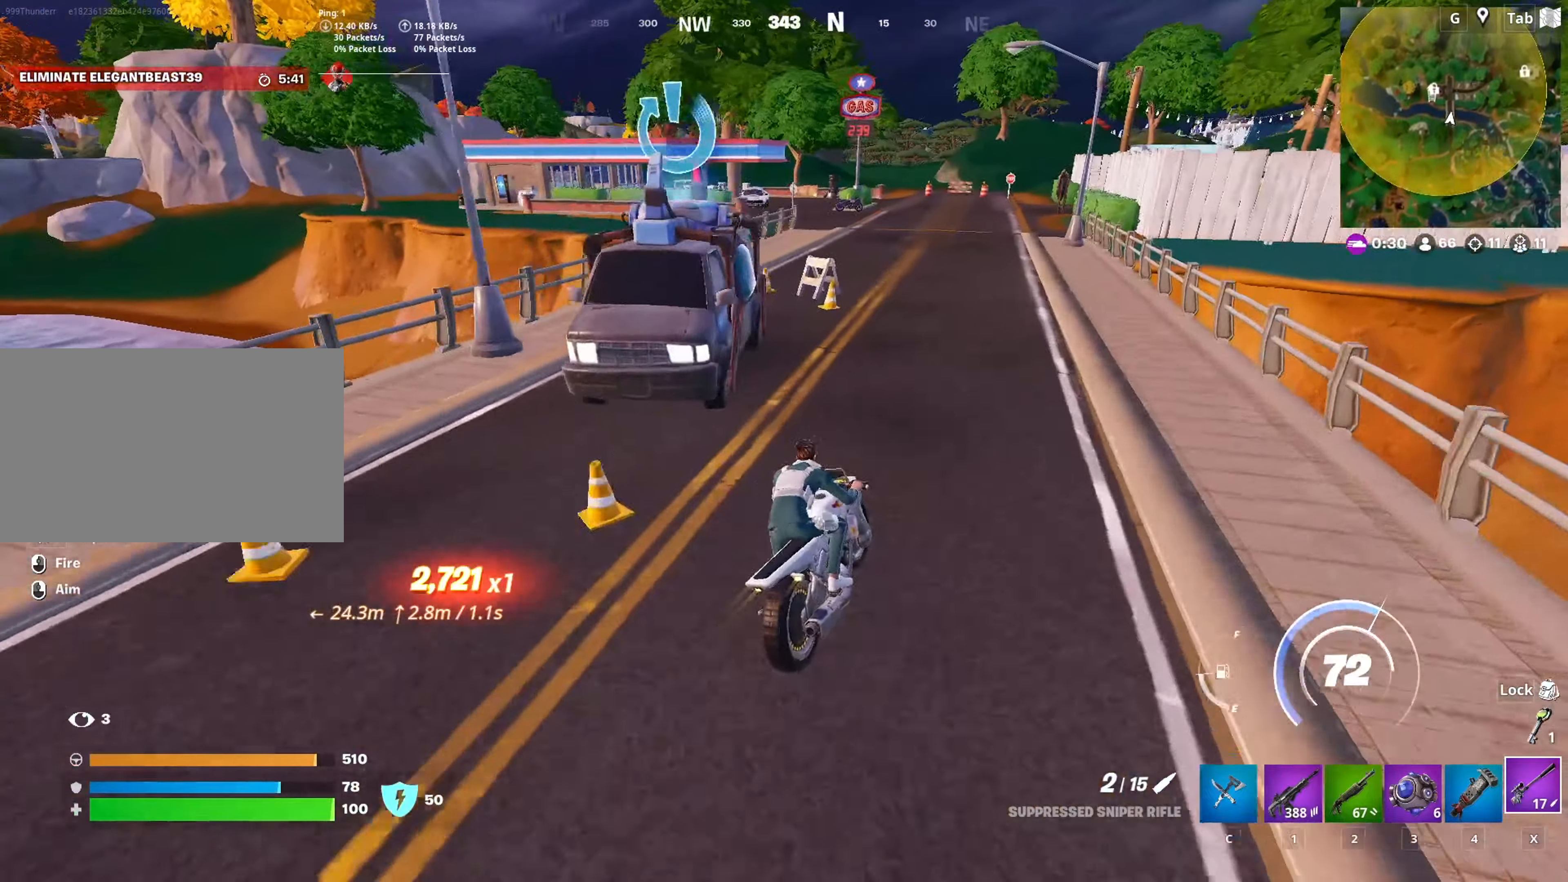
{"keys": ["w"], "mouse": [], "mouse_move": "still", "events": []}
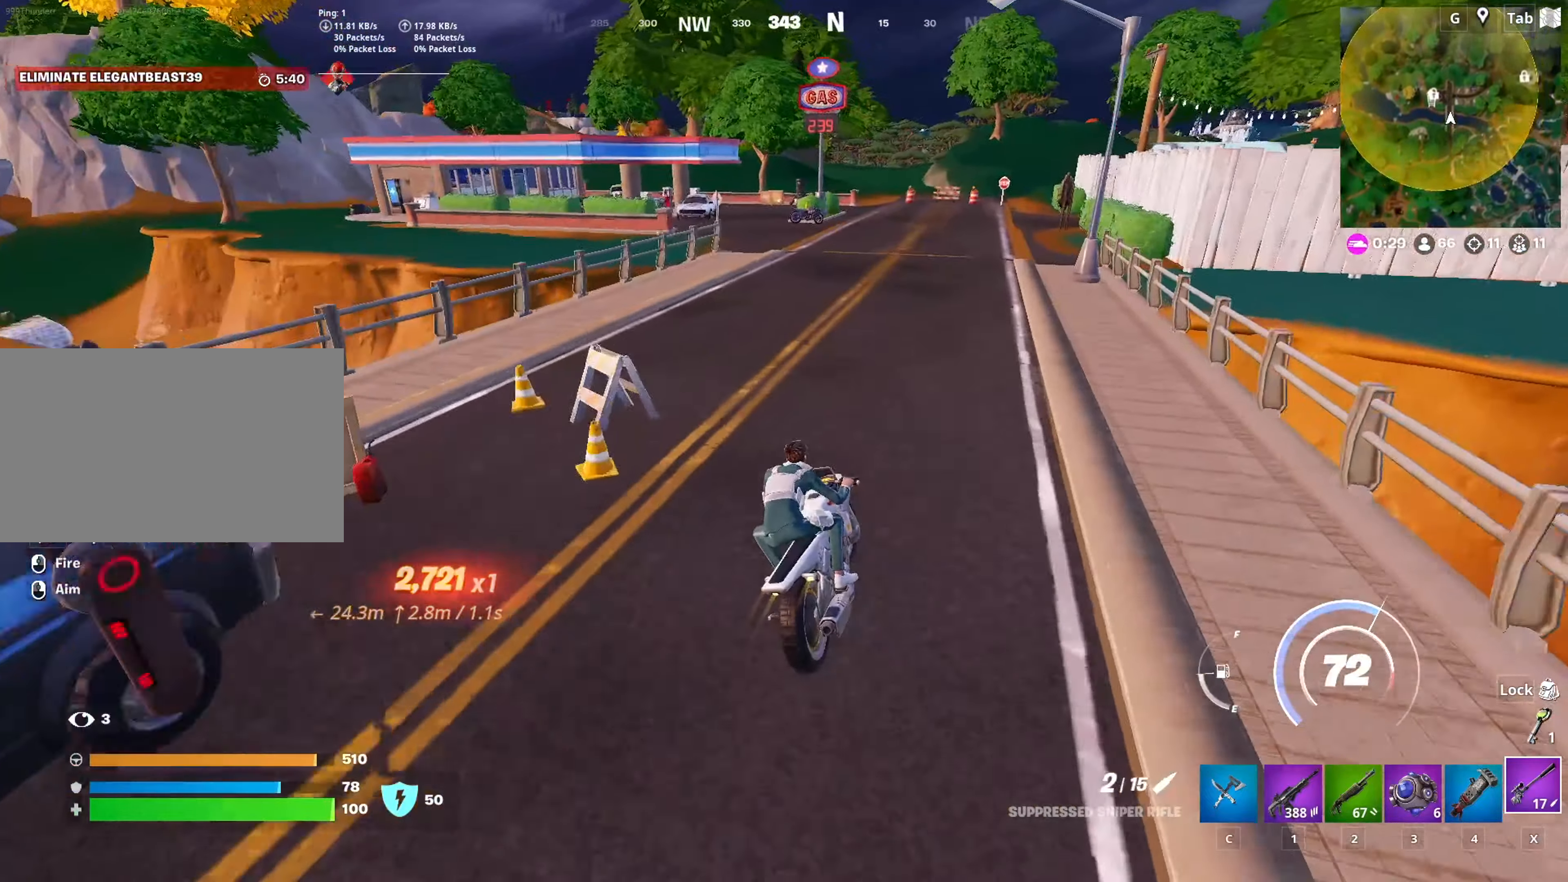
{"keys": ["w"], "mouse": [], "mouse_move": "still", "events": []}
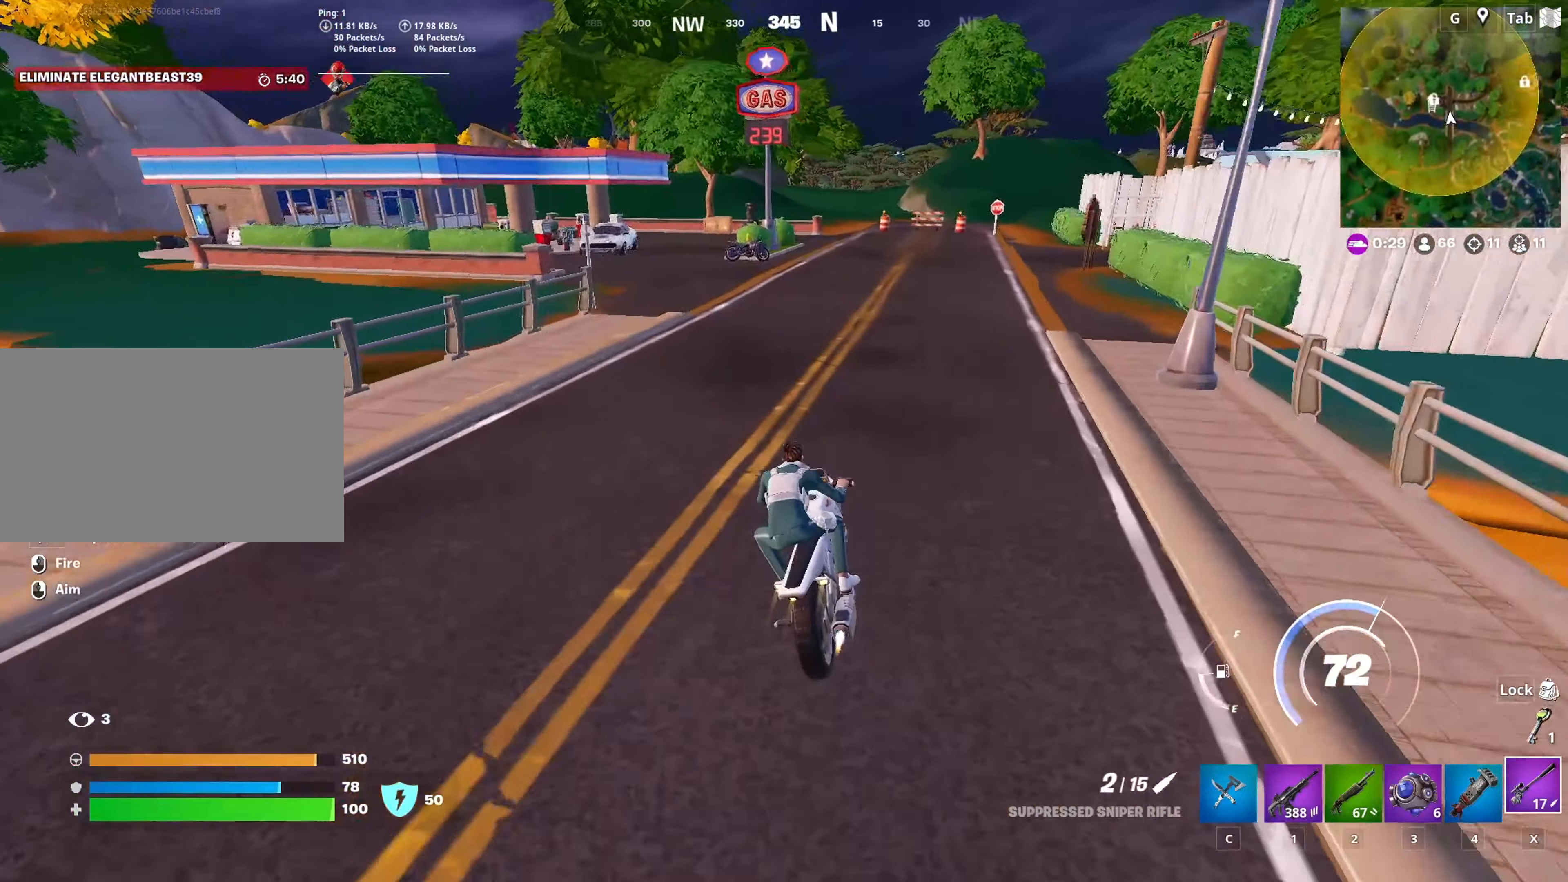
{"keys": ["a", "w"], "mouse": [], "mouse_move": "left", "events": [[200, "d", "down"], [300, "d", "up"], [467, "a", "down"]]}
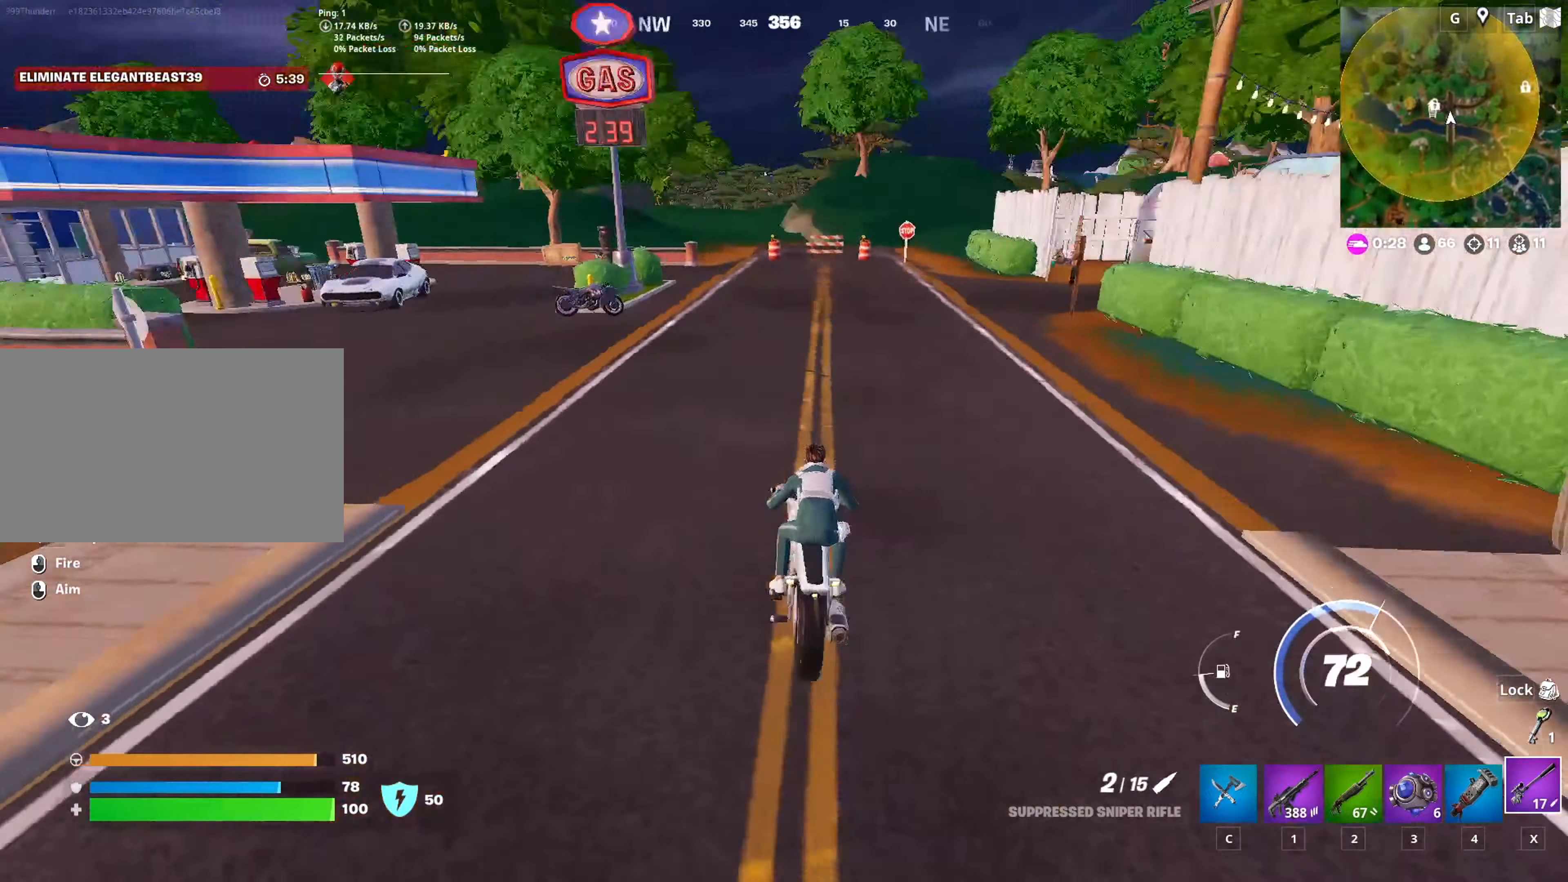
{"keys": ["e", "w"], "mouse": [], "mouse_move": "still", "events": [[200, "a", "up"], [200, "e", "down"]]}
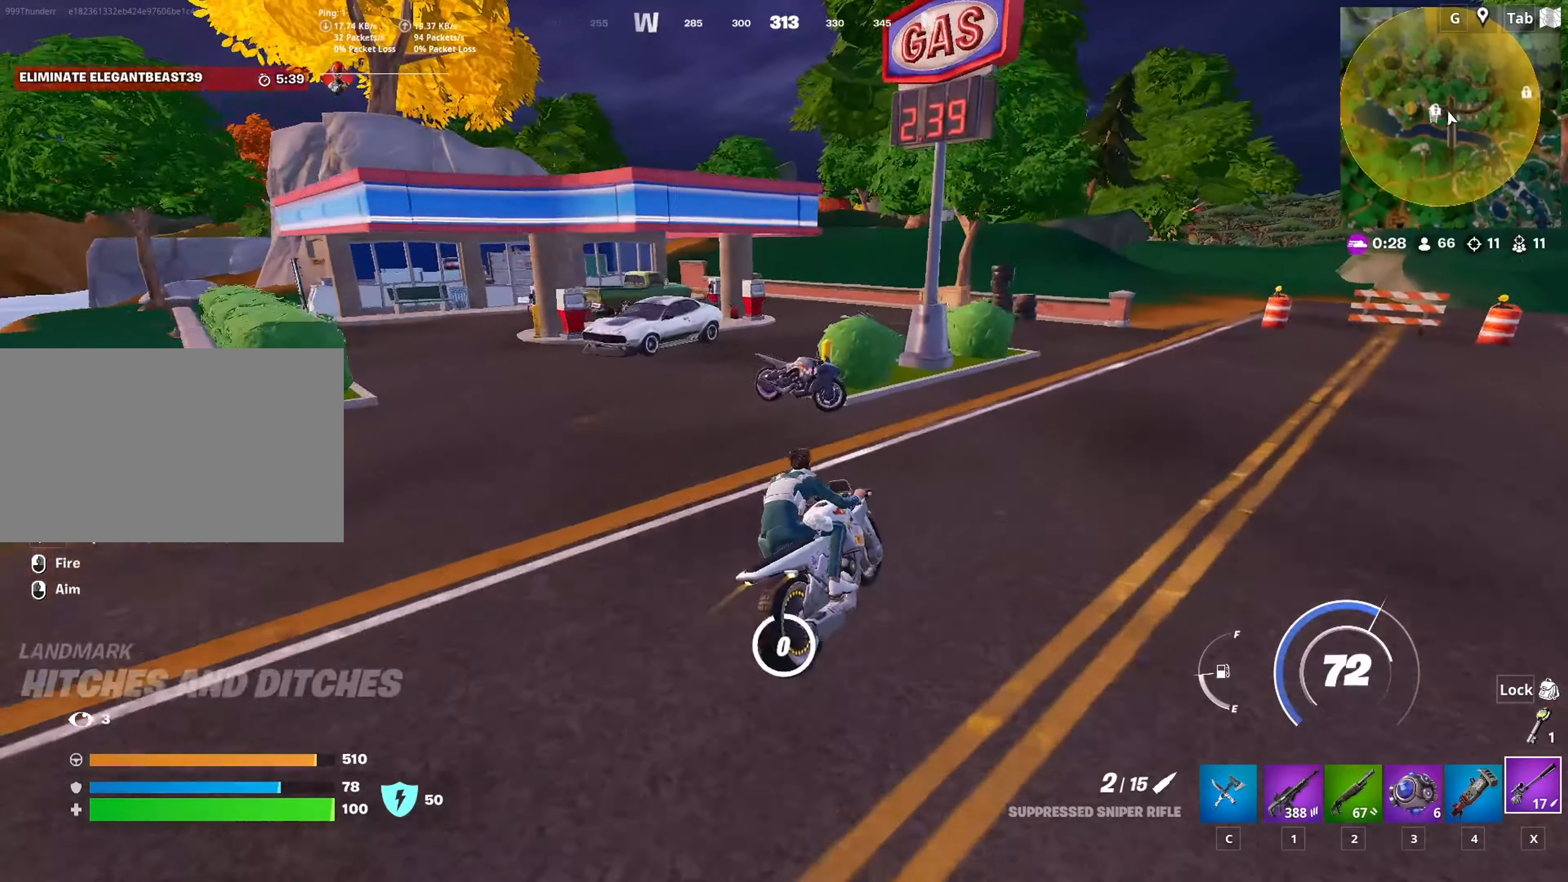
{"keys": ["a", "w"], "mouse": [], "mouse_move": "up-left", "events": [[267, "e", "up"], [367, "a", "down"]]}
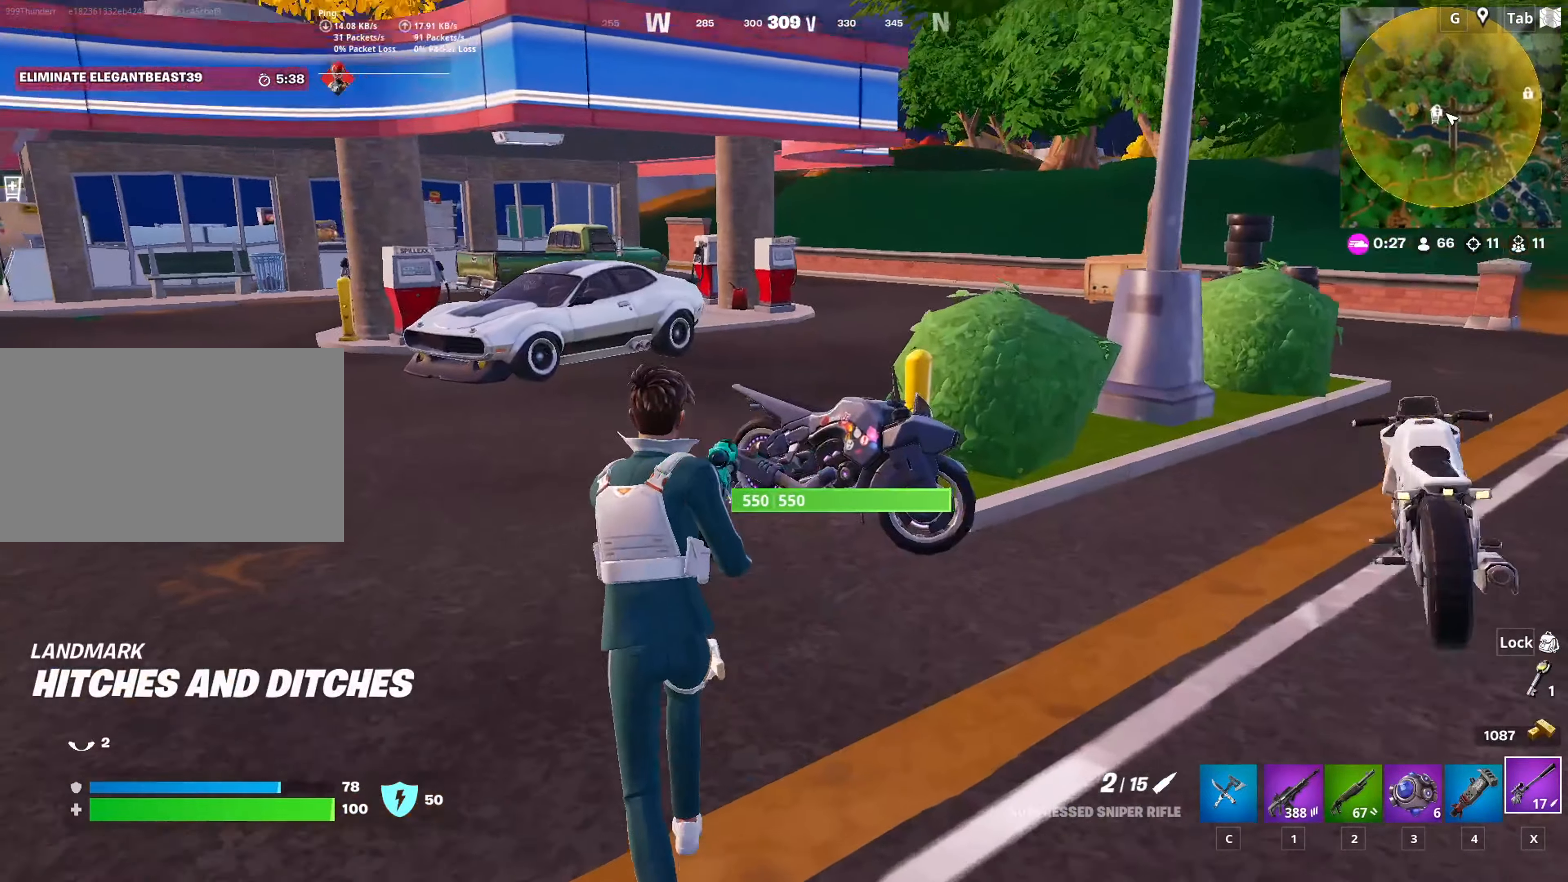
{"keys": [], "mouse": [], "mouse_move": "up-right", "events": [[200, "space", "down"], [283, "a", "up"], [283, "w", "up"], [417, "space", "up"]]}
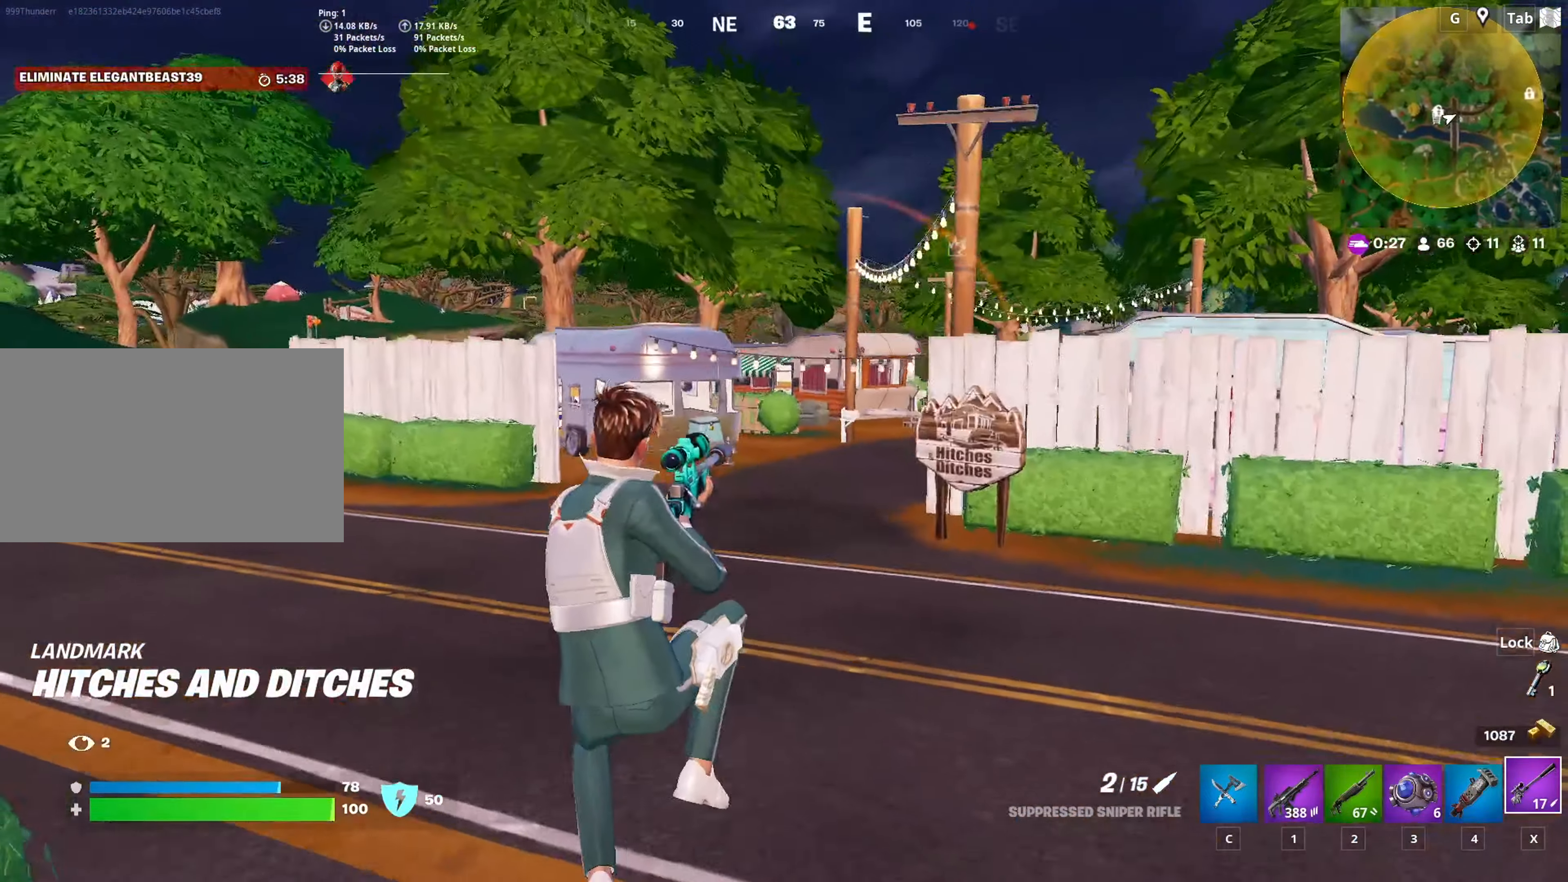
{"keys": ["w"], "mouse": [], "mouse_move": "left", "events": [[67, "a", "down"], [67, "r", "down"], [150, "r", "up"], [300, "w", "down"], [434, "a", "up"]]}
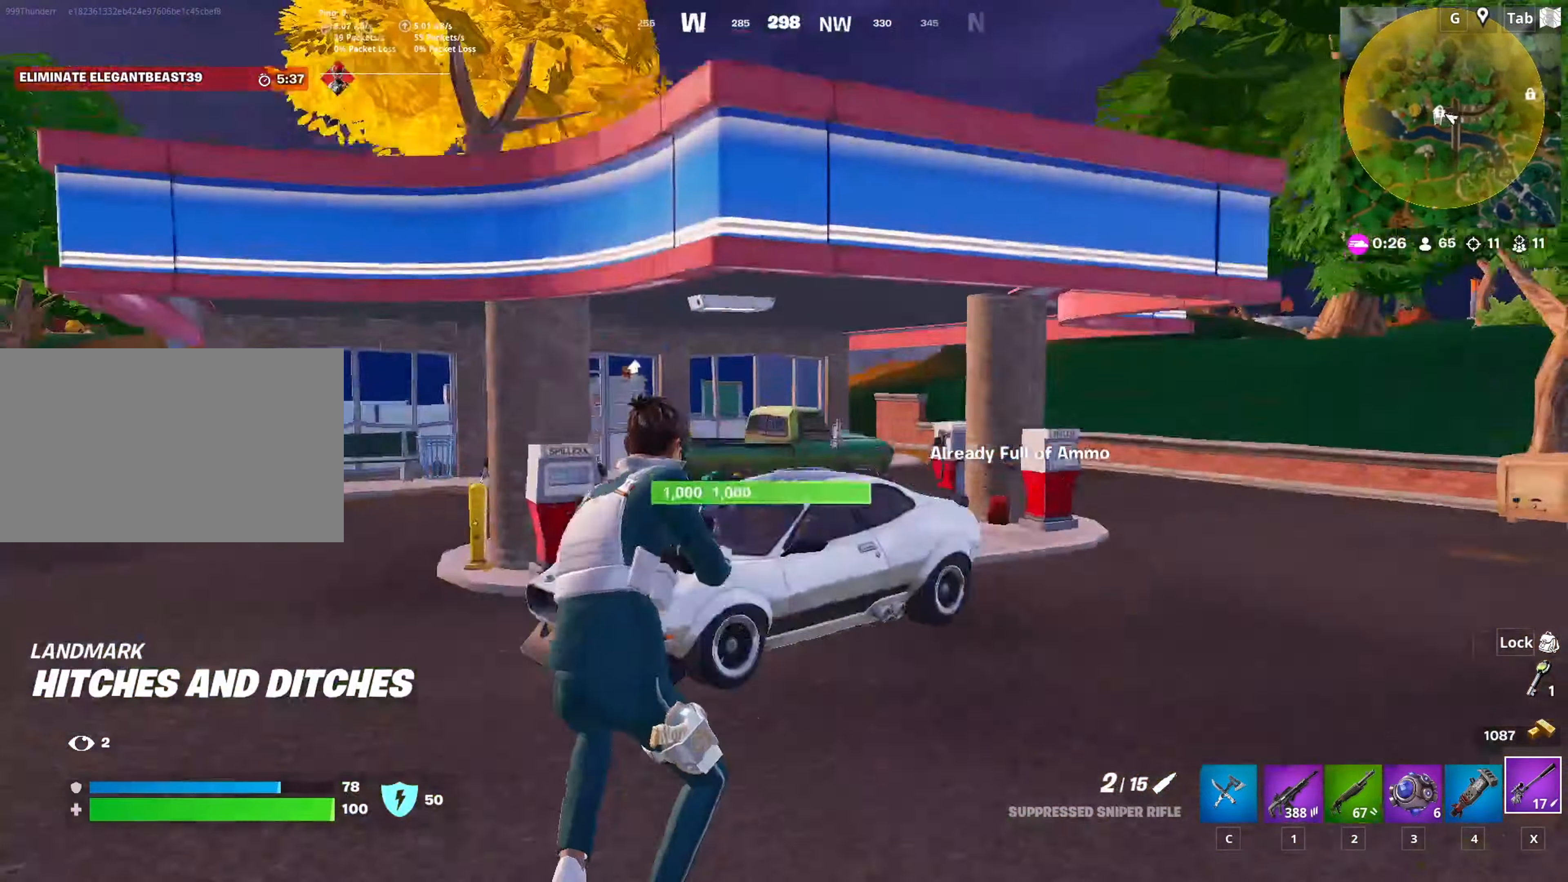
{"keys": ["w"], "mouse": ["wheel"], "mouse_move": "down", "events": [[83, "2", "down"], [216, "2", "up"], [417, "mouse_wheel", "down"]]}
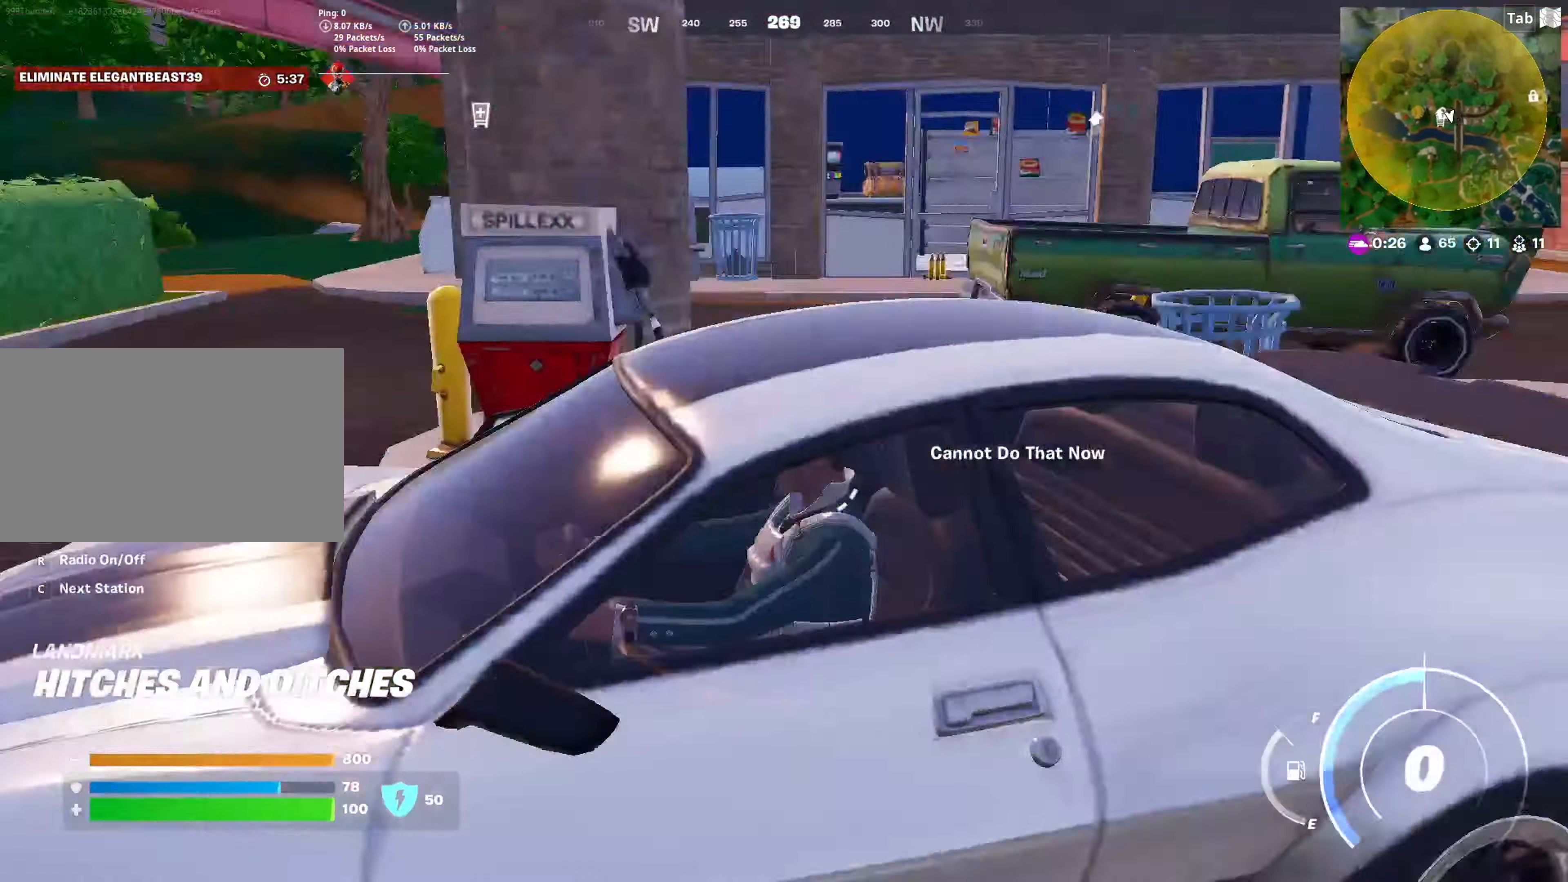
{"keys": ["a", "space", "w"], "mouse": [], "mouse_move": "down", "events": [[50, "a", "down"], [50, "mouse_wheel", "up"], [234, "space", "down"]]}
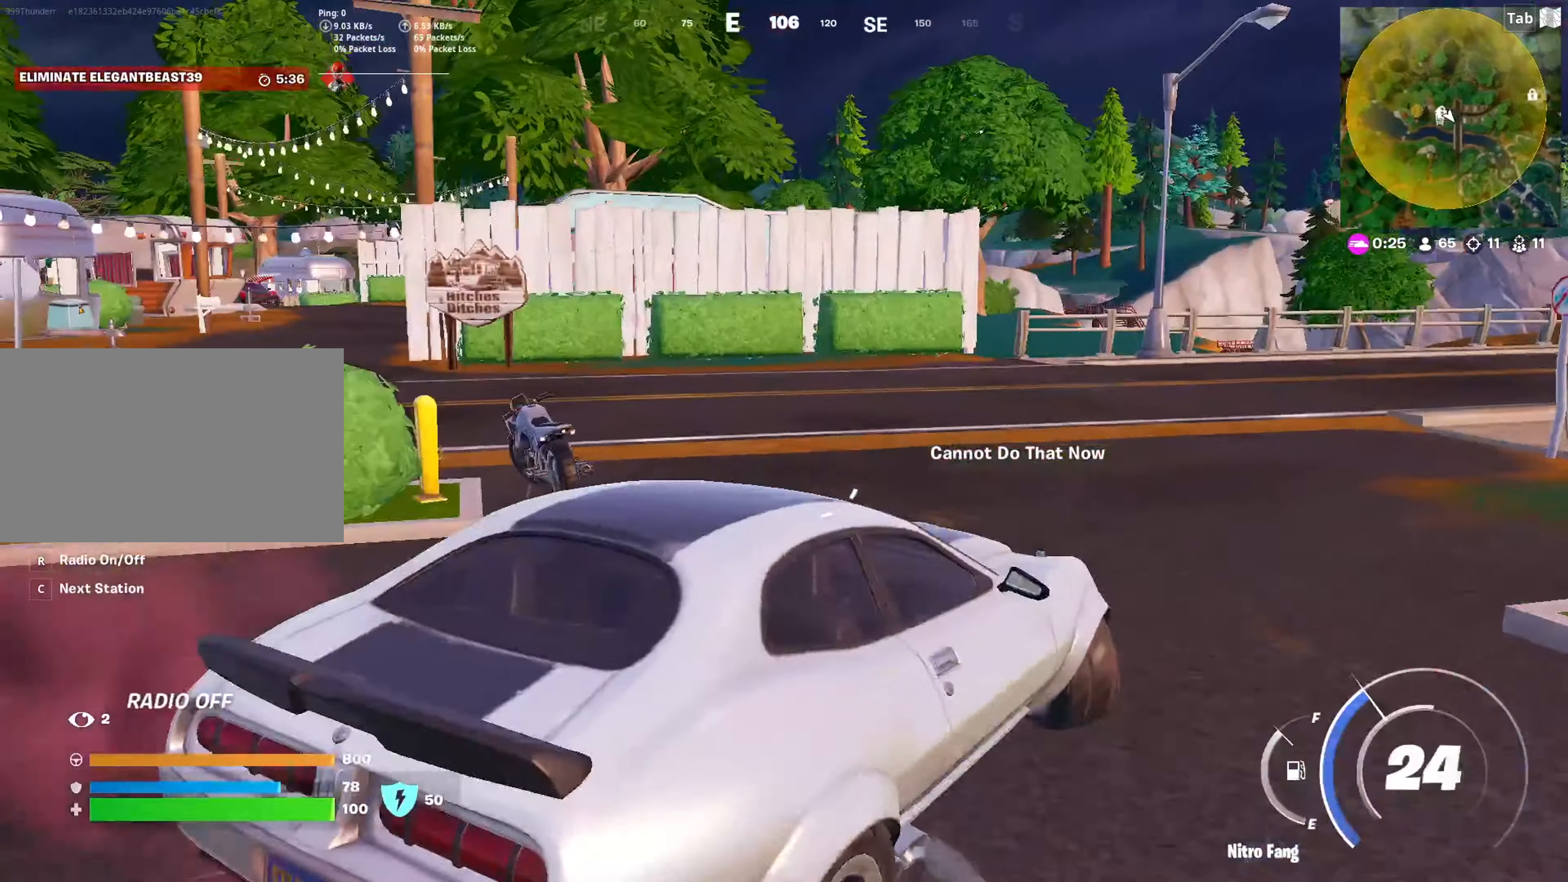
{"keys": ["w"], "mouse": [], "mouse_move": "up", "events": [[300, "space", "up"], [483, "a", "up"]]}
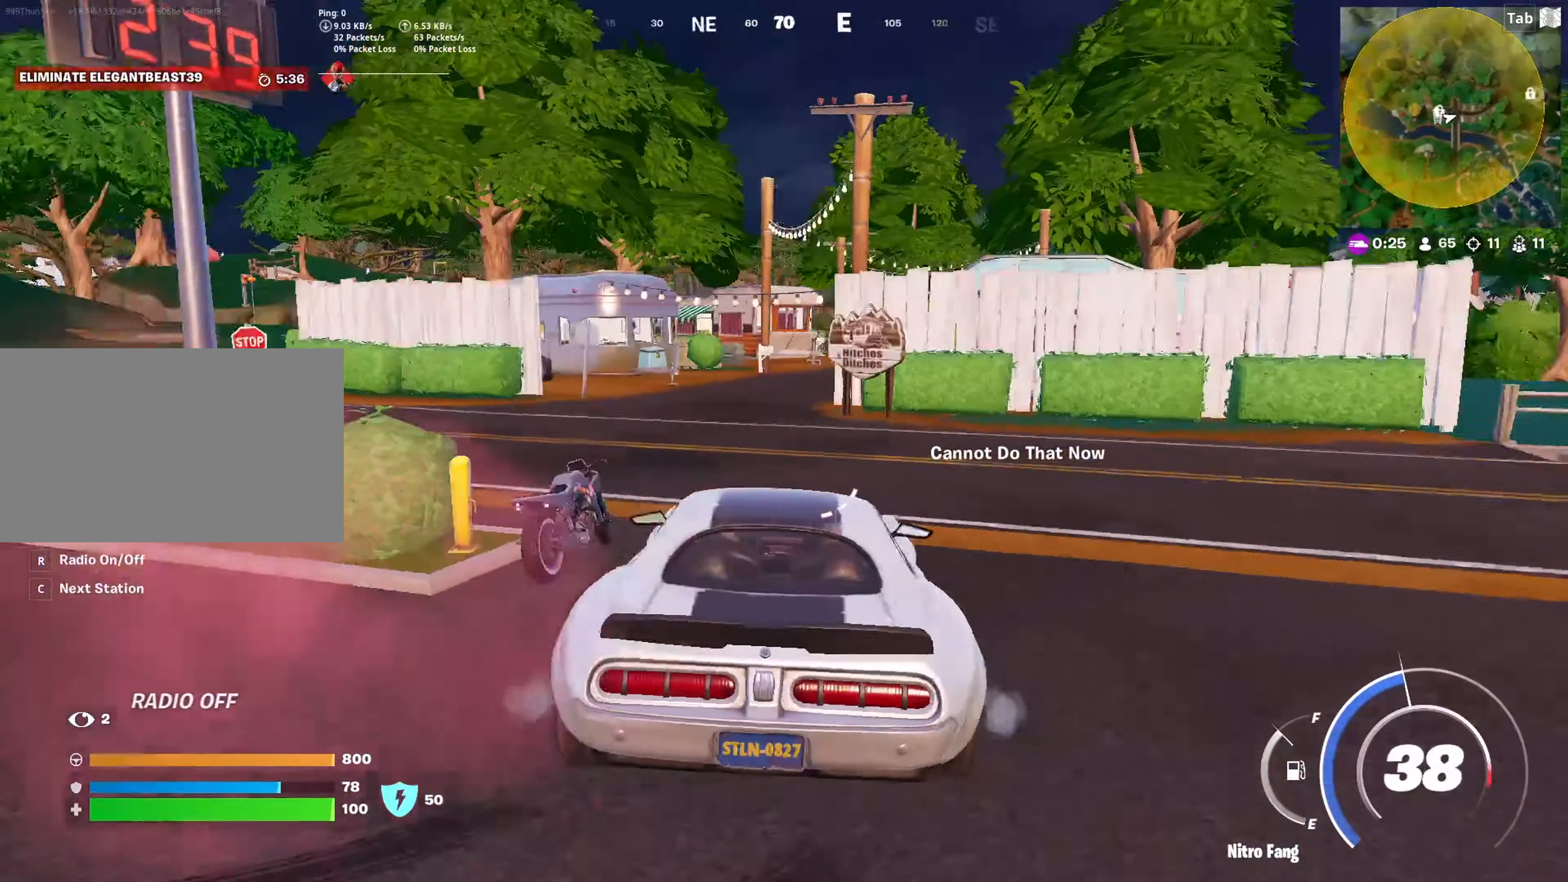
{"keys": ["d", "w"], "mouse": [], "mouse_move": "still", "events": [[501, "d", "down"]]}
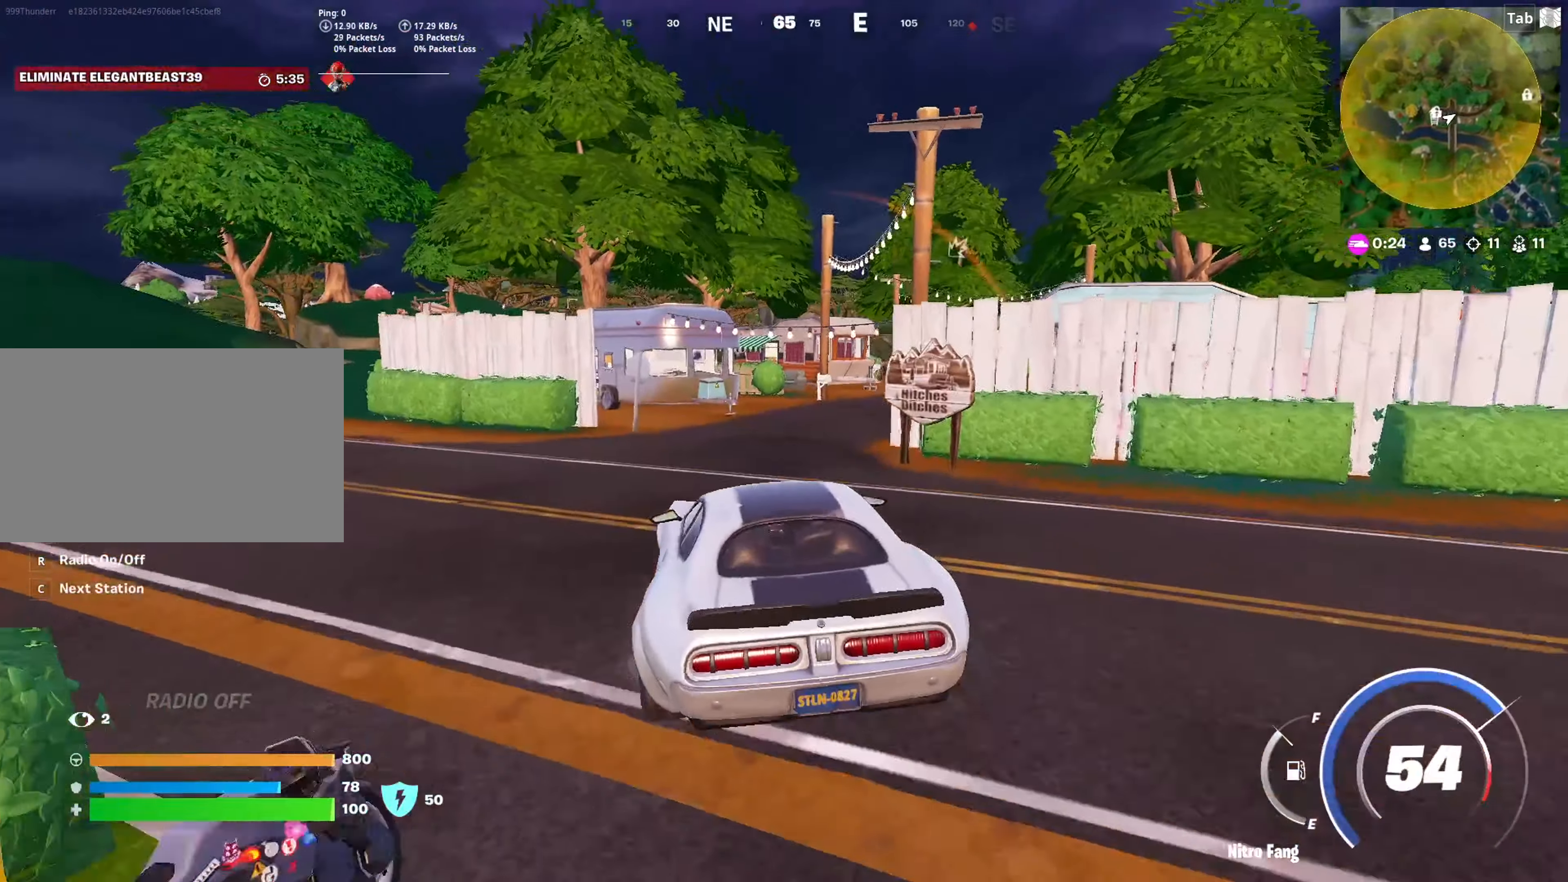
{"keys": ["w"], "mouse": [], "mouse_move": "right", "events": [[383, "d", "up"]]}
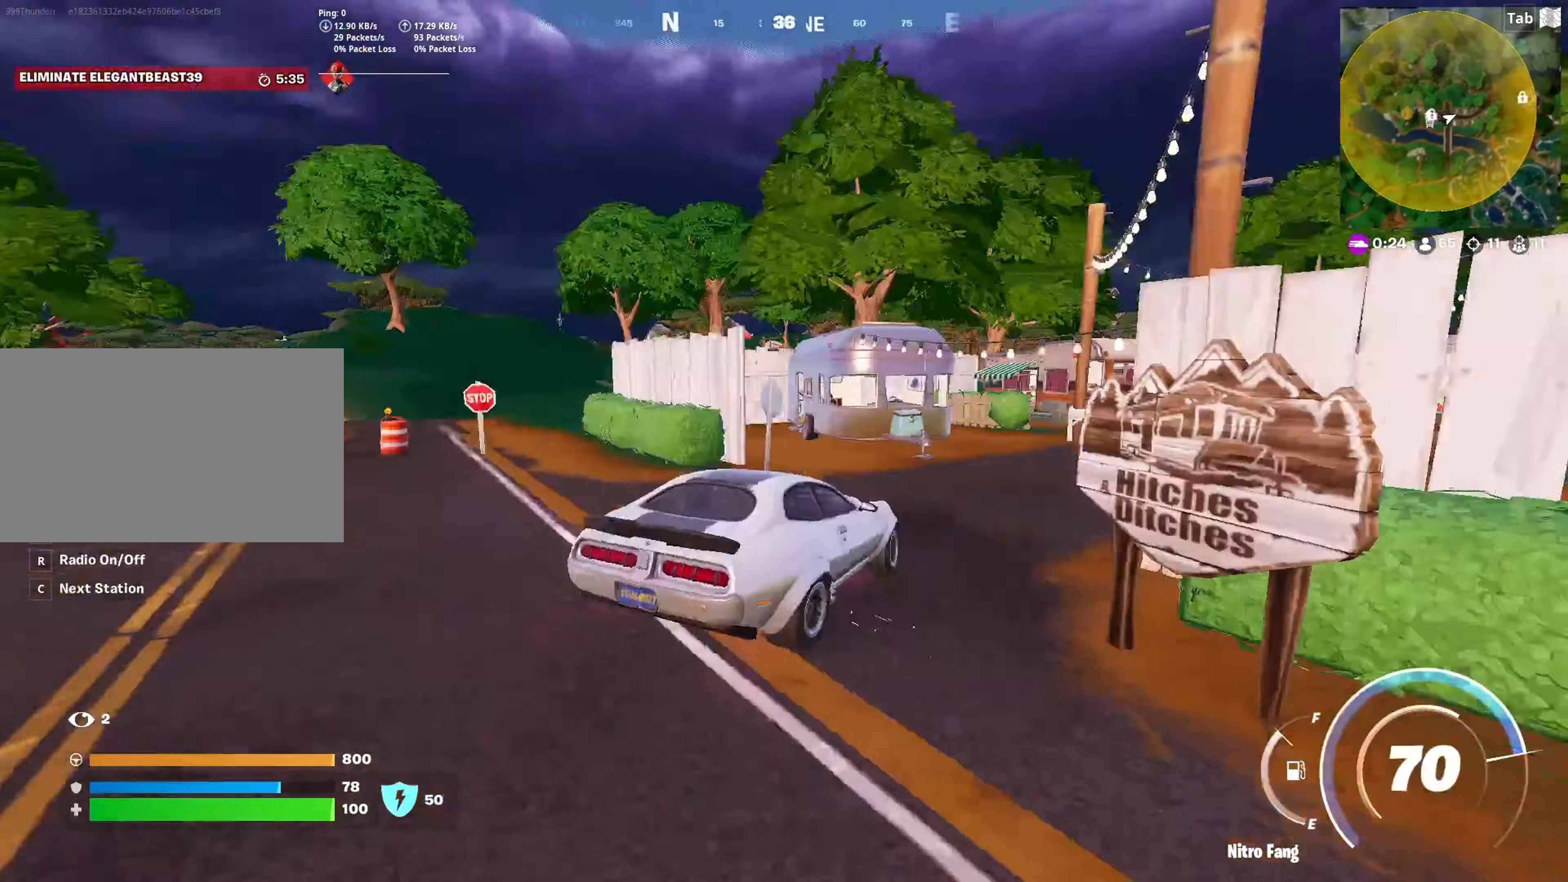
{"keys": ["d", "w"], "mouse": [], "mouse_move": "still", "events": [[67, "d", "down"], [250, "d", "up"], [350, "d", "down"]]}
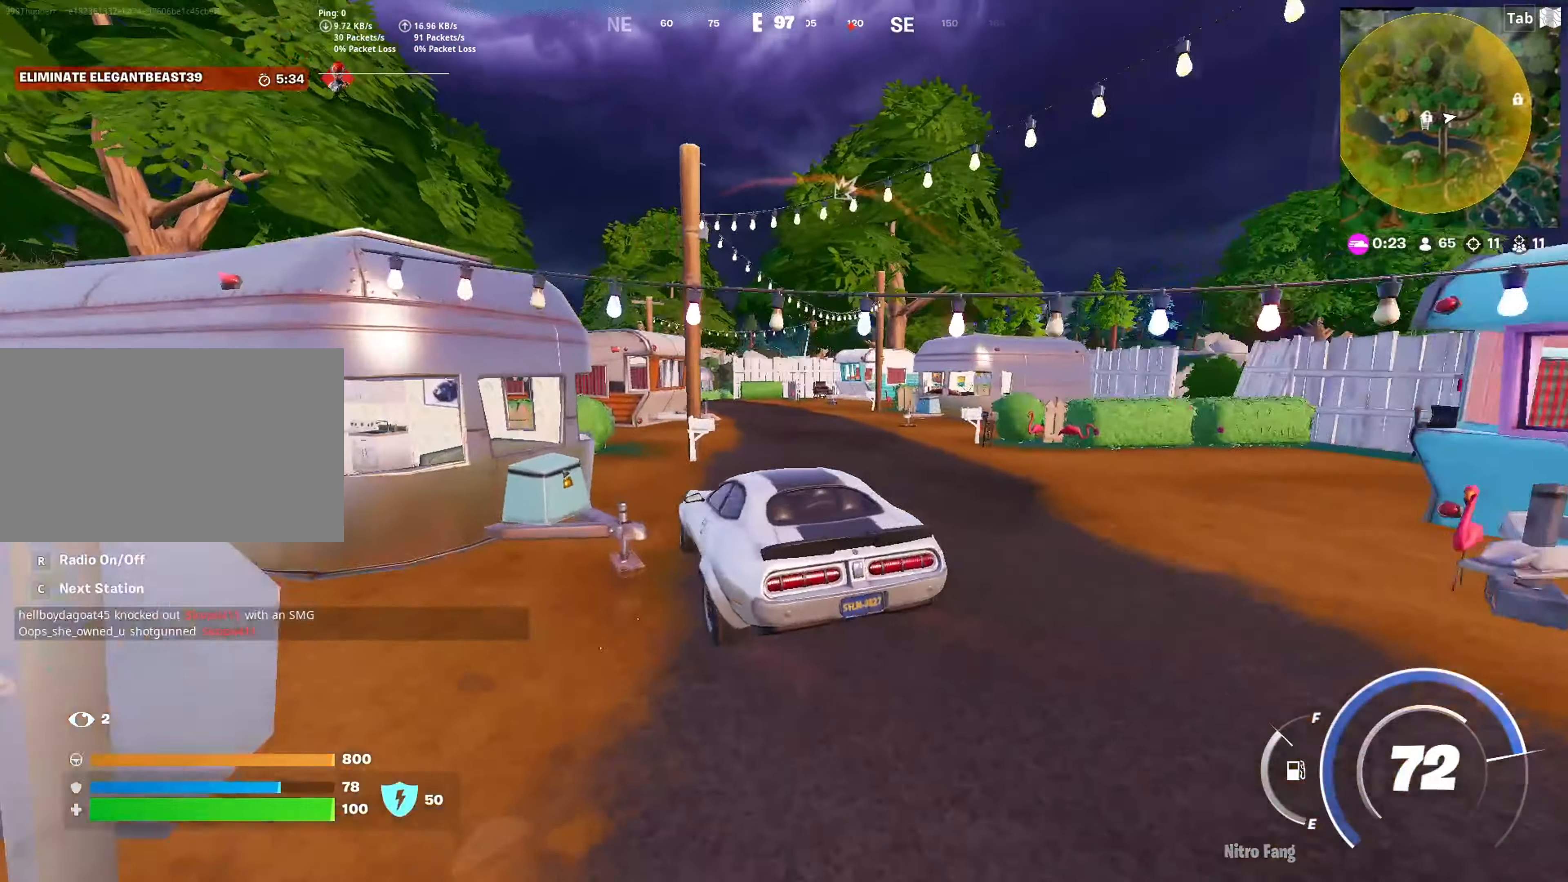
{"keys": ["a", "w"], "mouse": [], "mouse_move": "still", "events": [[317, "d", "up"], [450, "a", "down"]]}
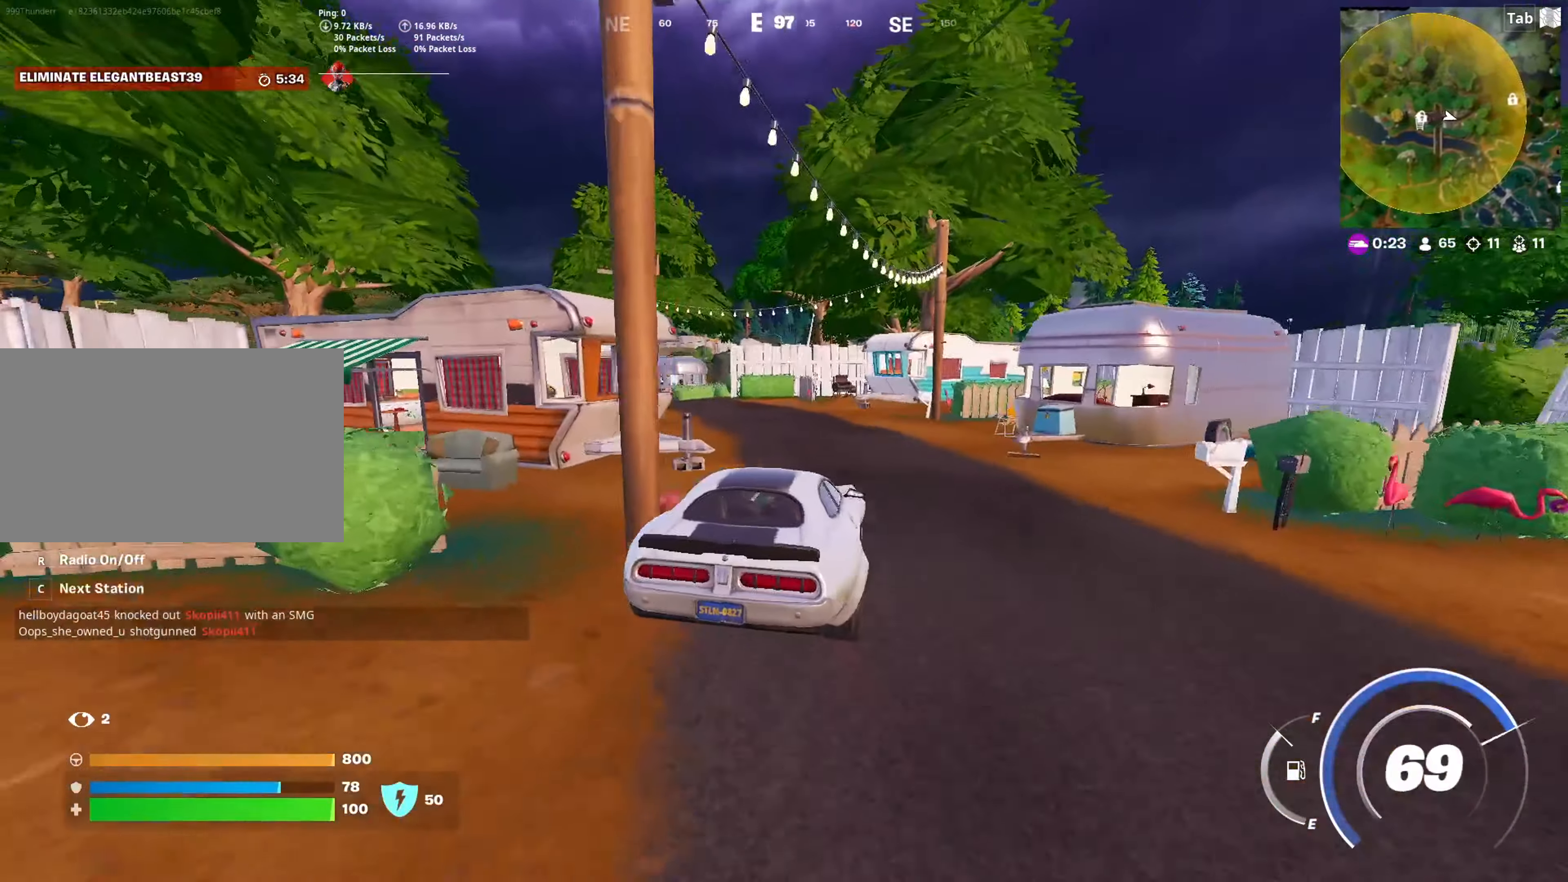
{"keys": ["w"], "mouse": [], "mouse_move": "left", "events": [[384, "a", "up"]]}
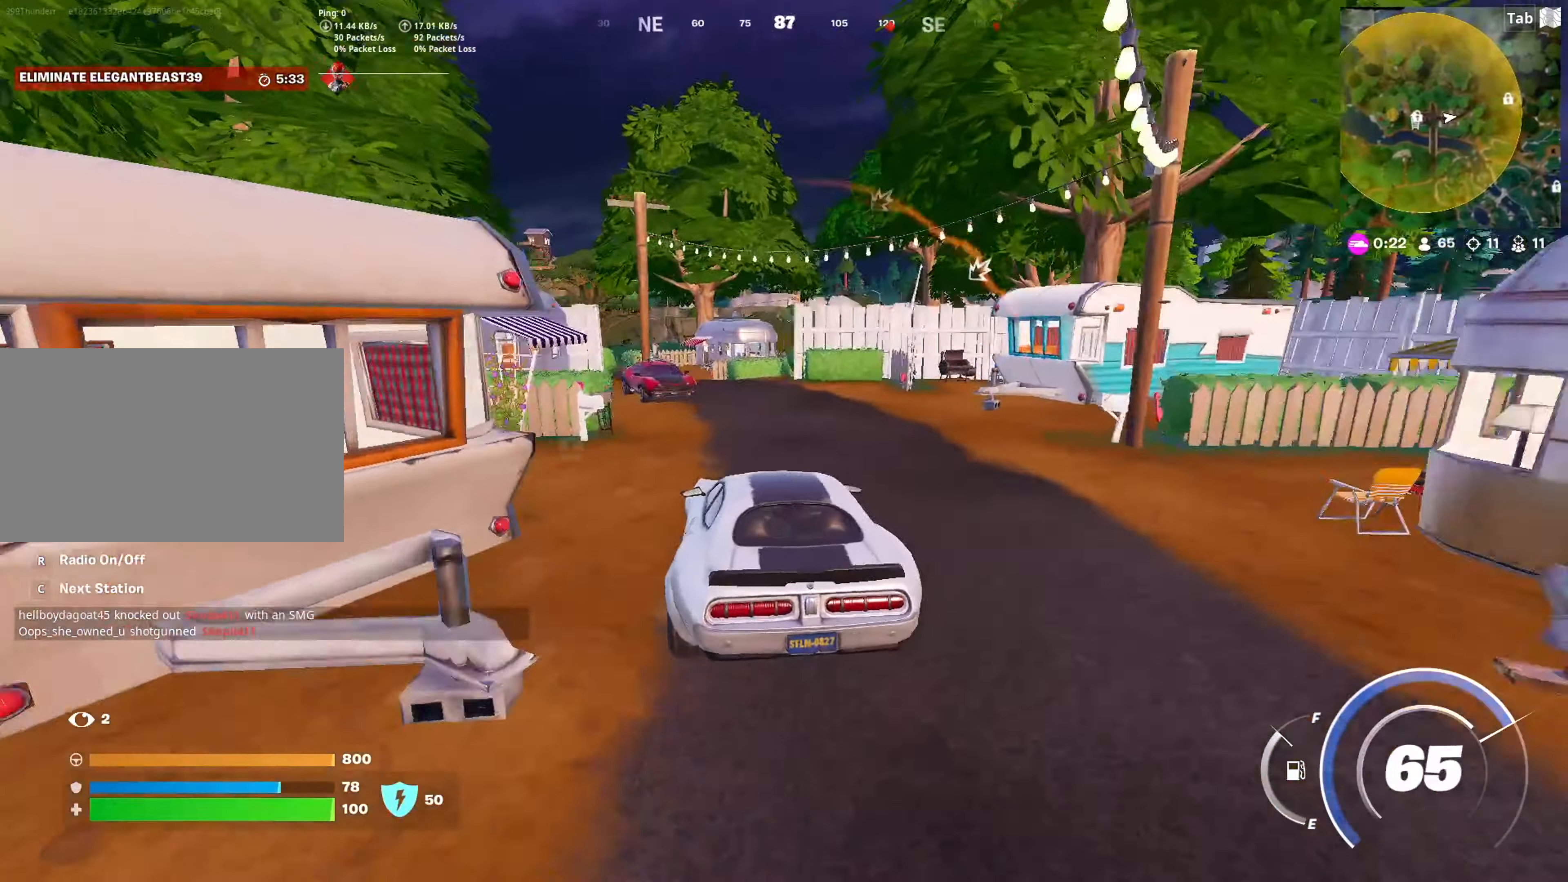
{"keys": ["d", "w"], "mouse": [], "mouse_move": "still", "events": [[450, "d", "down"]]}
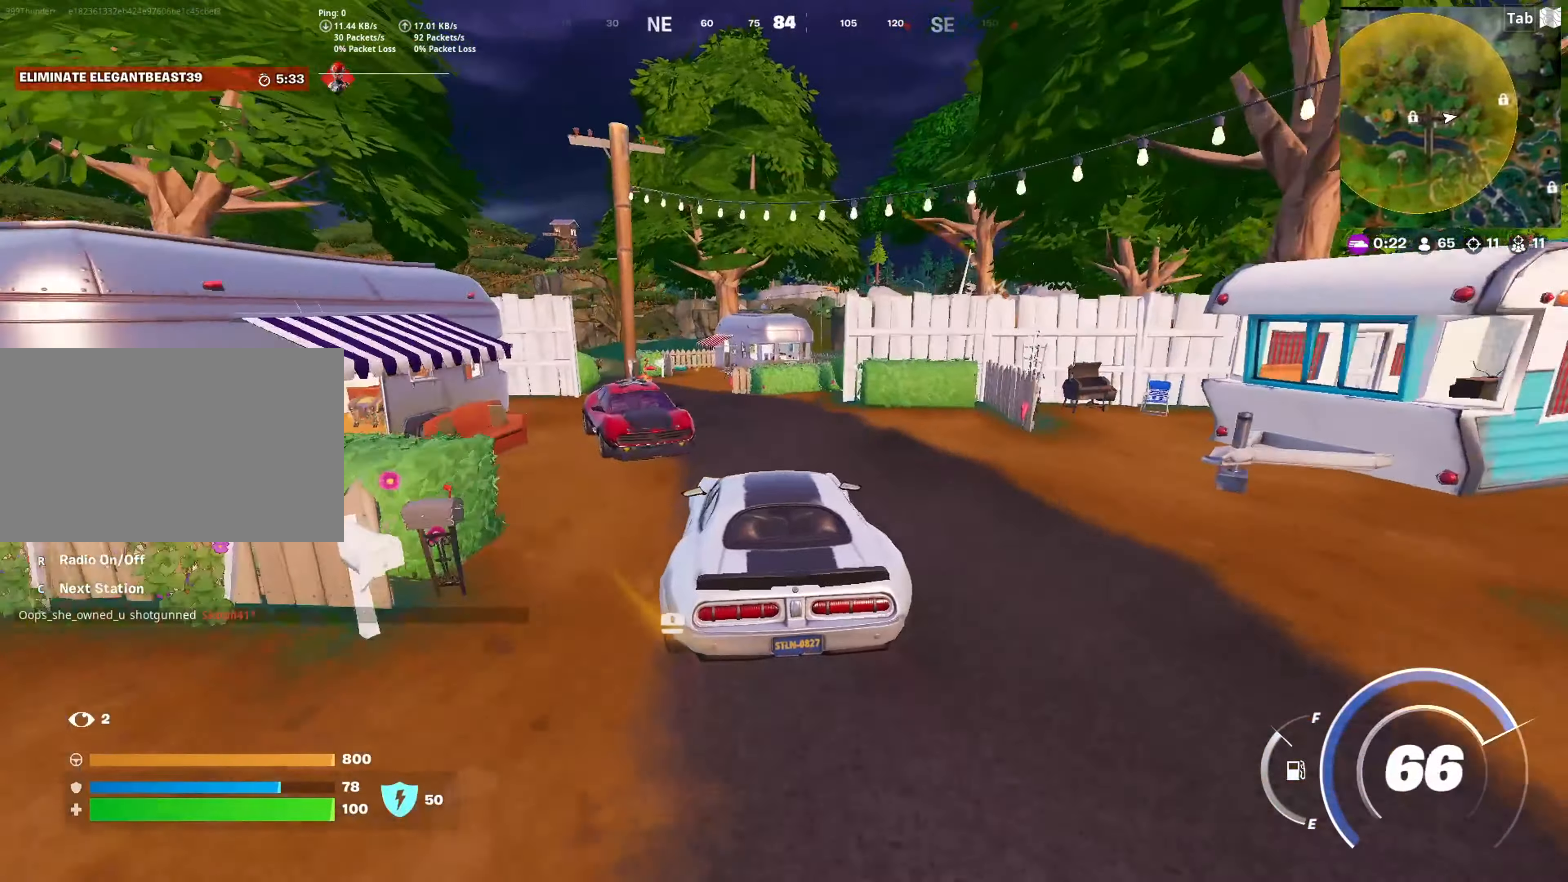
{"keys": ["a", "w"], "mouse": [], "mouse_move": "still", "events": [[83, "d", "up"], [417, "a", "down"]]}
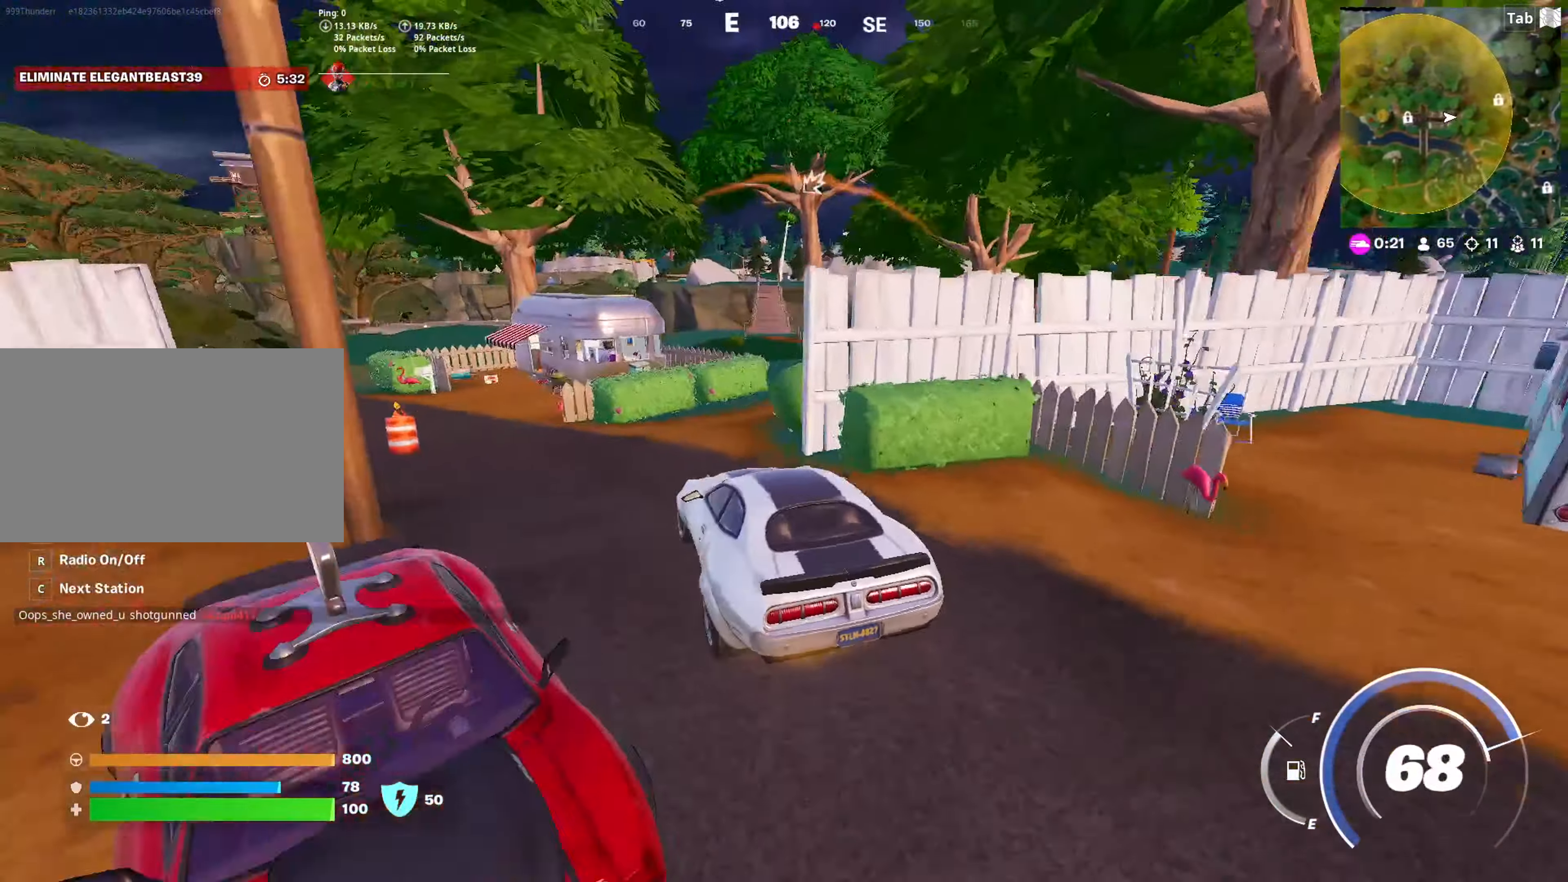
{"keys": ["d", "w"], "mouse": [], "mouse_move": "still", "events": [[50, "a", "up"], [100, "d", "down"]]}
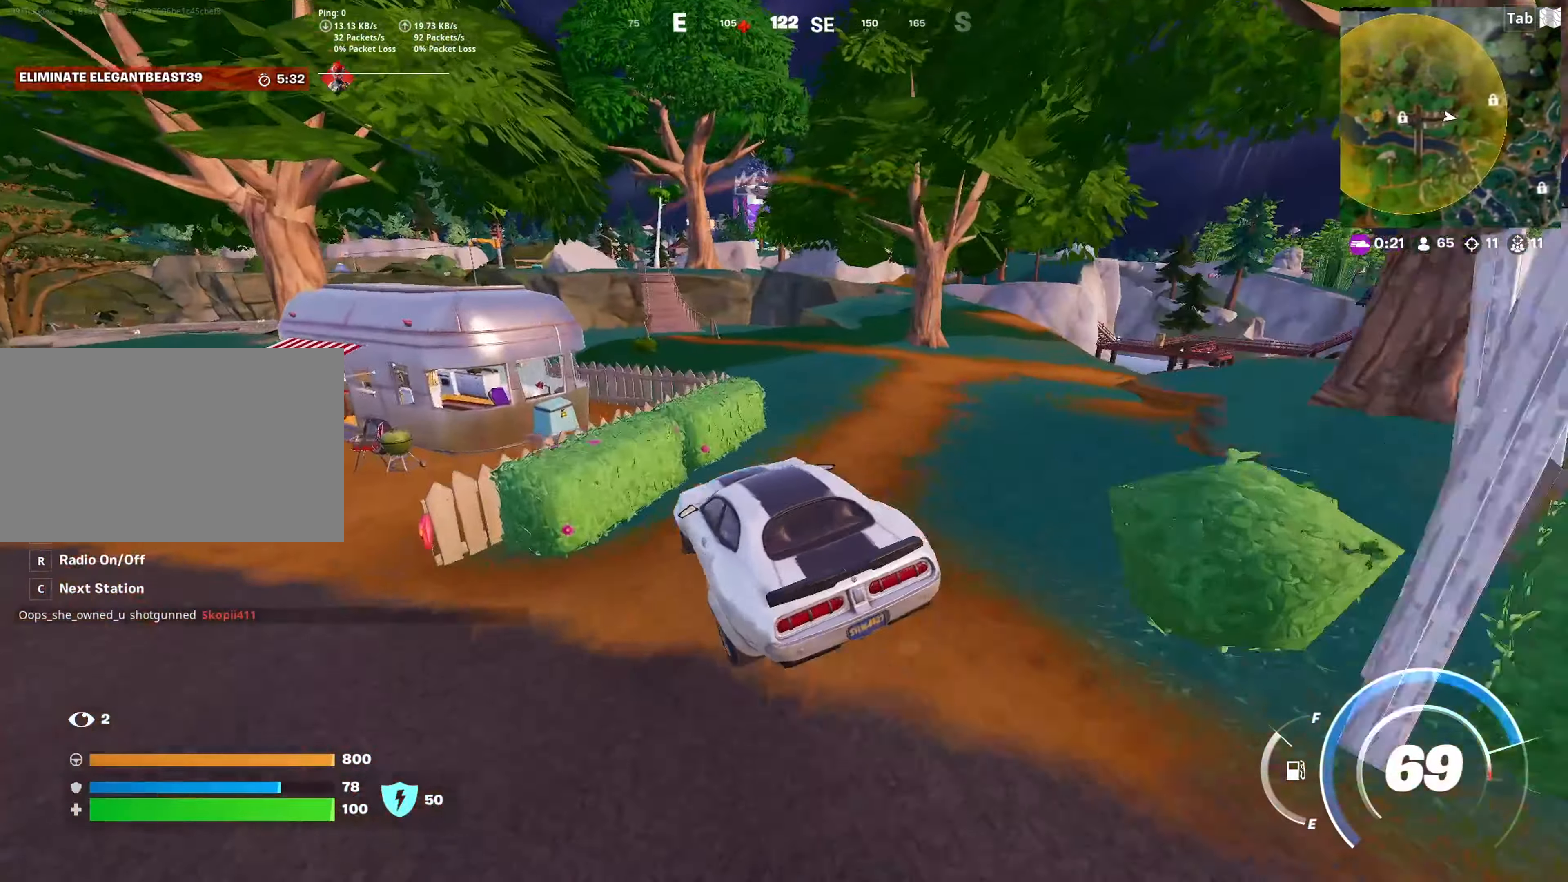
{"keys": ["w"], "mouse": [], "mouse_move": "still", "events": [[17, "d", "up"]]}
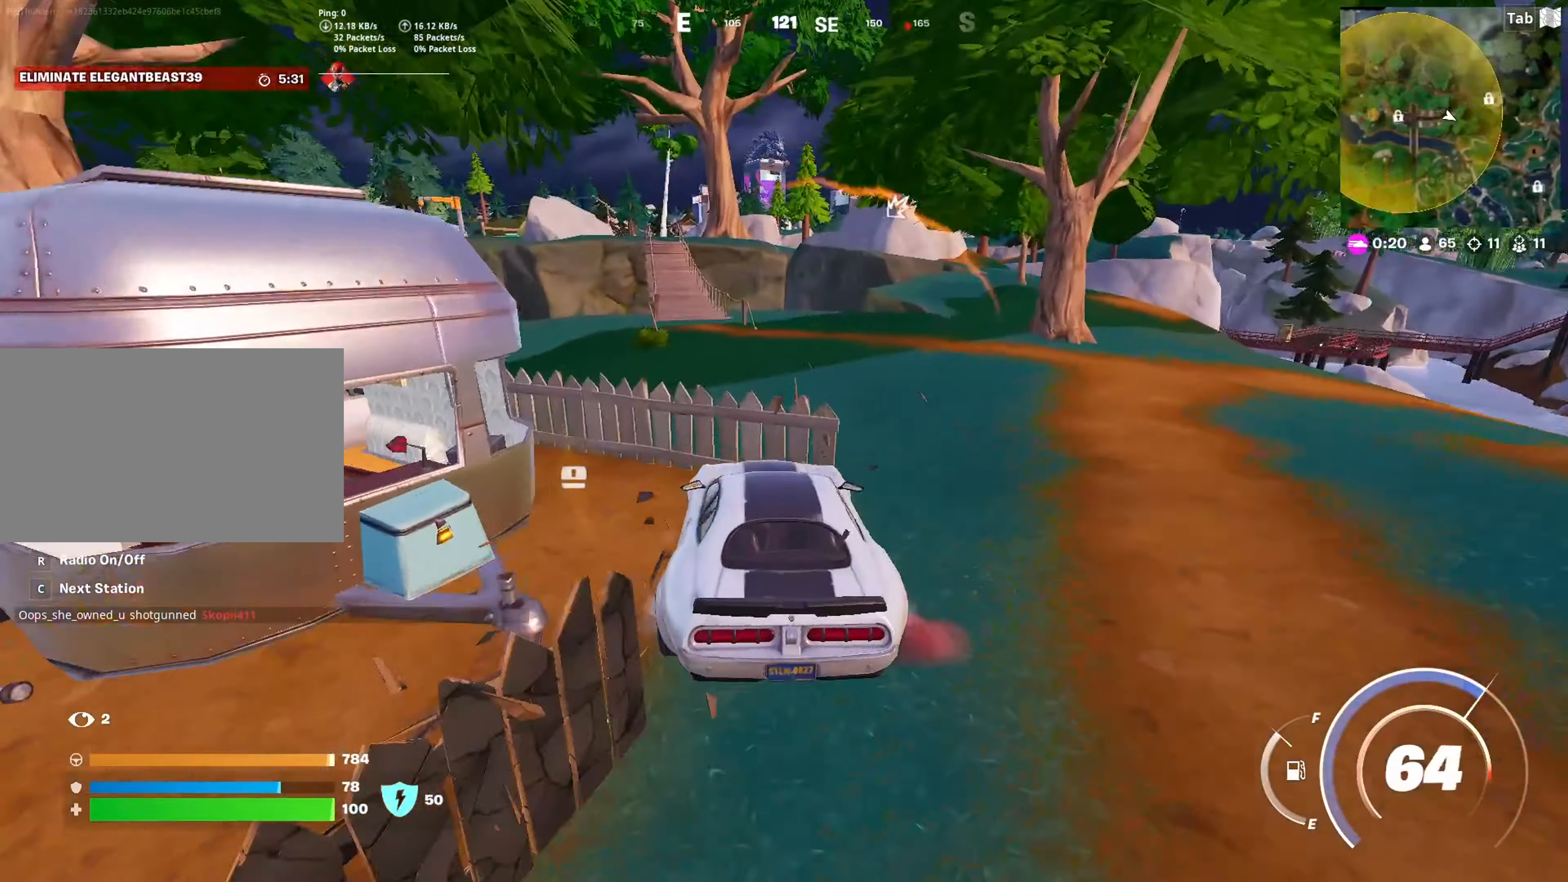
{"keys": ["w"], "mouse": [], "mouse_move": "still", "events": [[33, "a", "down"], [166, "a", "up"]]}
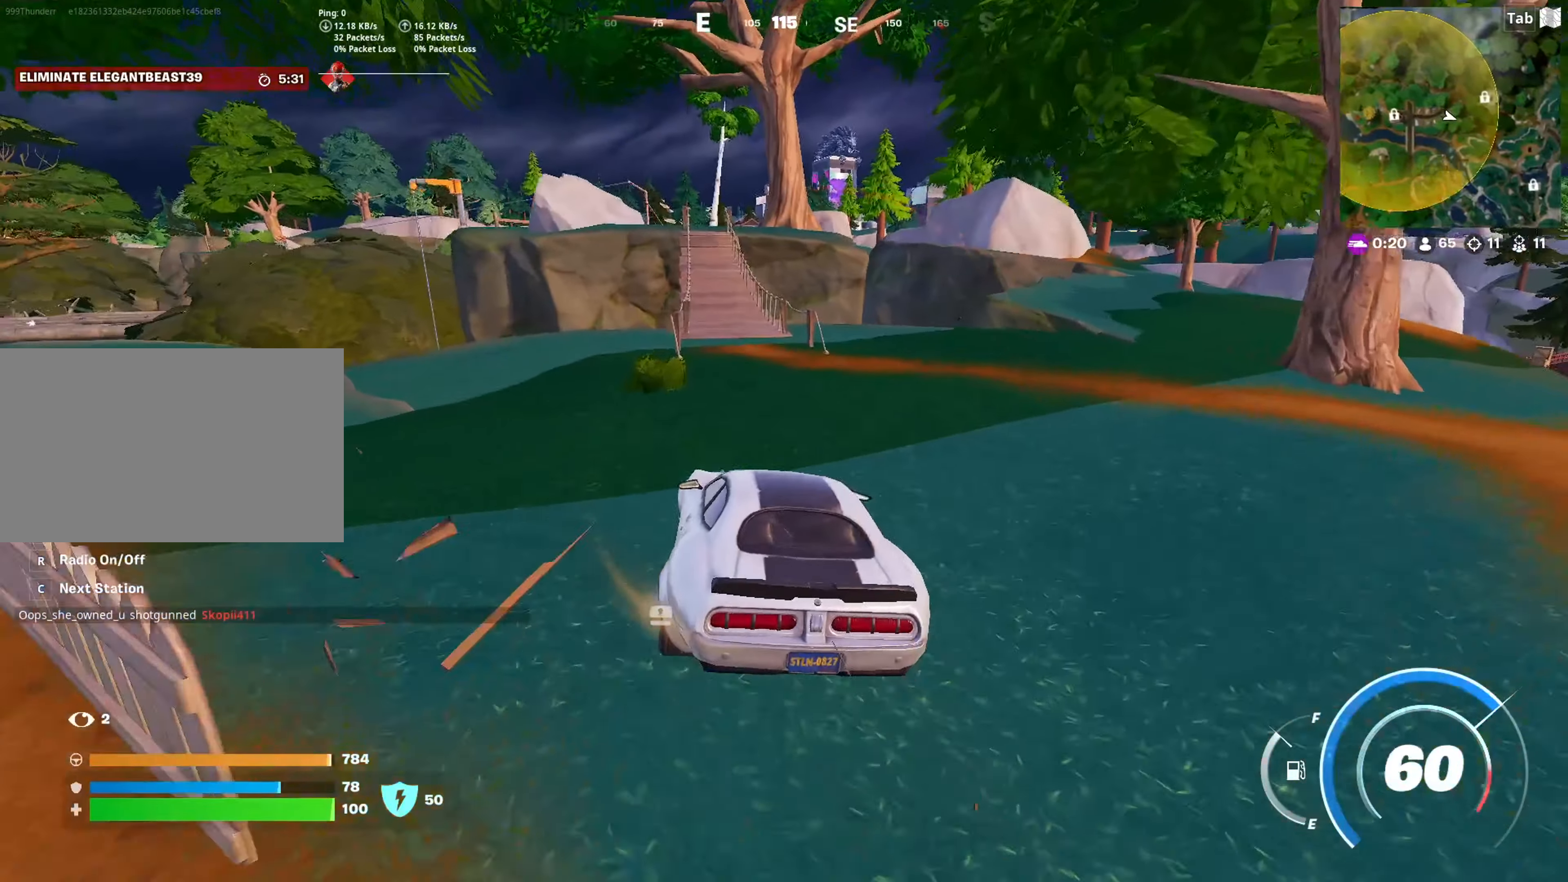
{"keys": ["a", "w"], "mouse": [], "mouse_move": "up-left", "events": [[467, "a", "down"]]}